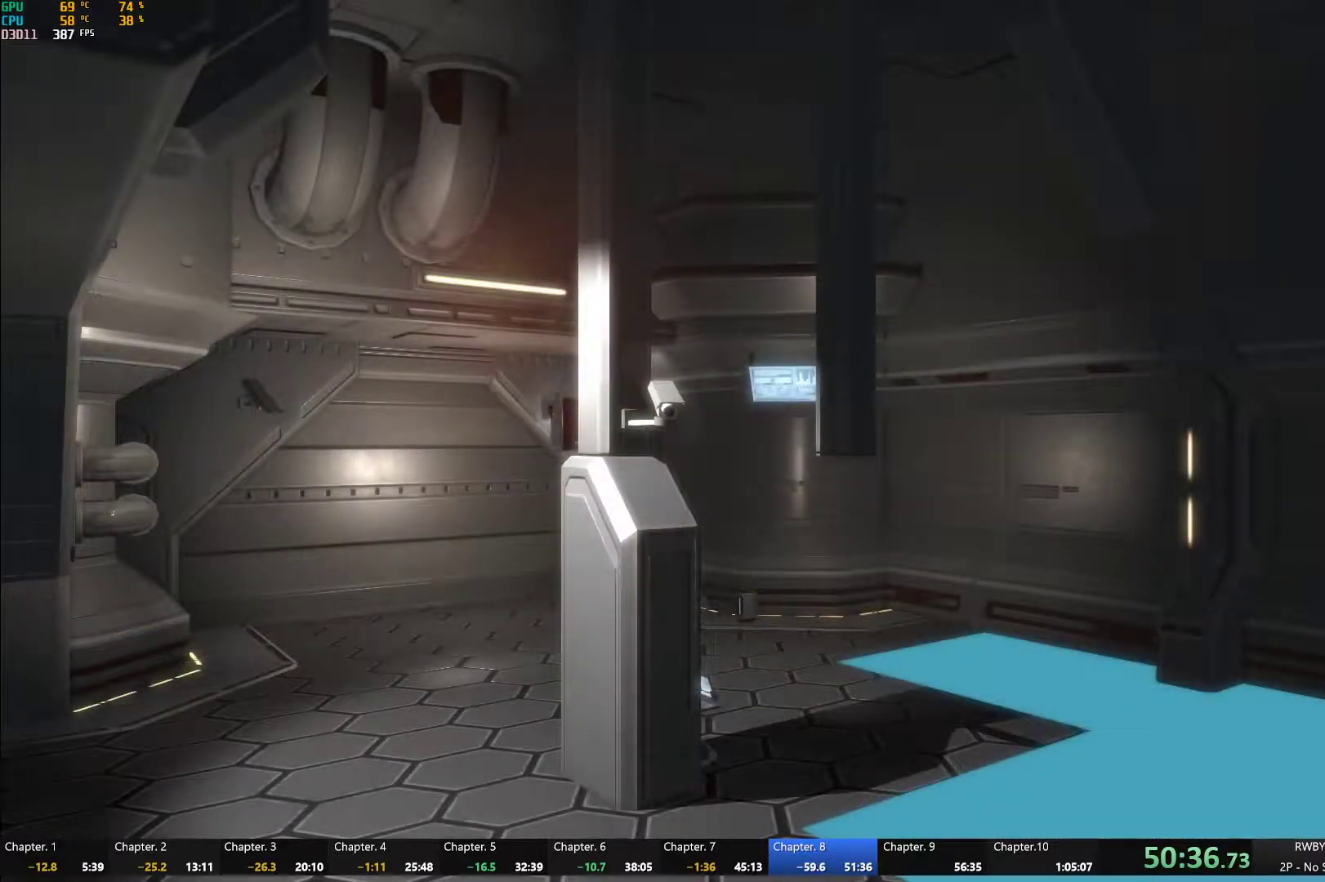
Gameplay with a controller (Xbox layout); each line is a JSON object with the inputs held at the frame after it. "events" lists button and stick changes between this image and that frame as [ms after this image, input, new state], when the widget could be followed in between.
{"buttons": [], "left_stick": "center", "right_stick": "center", "events": [[383, "A", "down"], [483, "A", "up"]]}
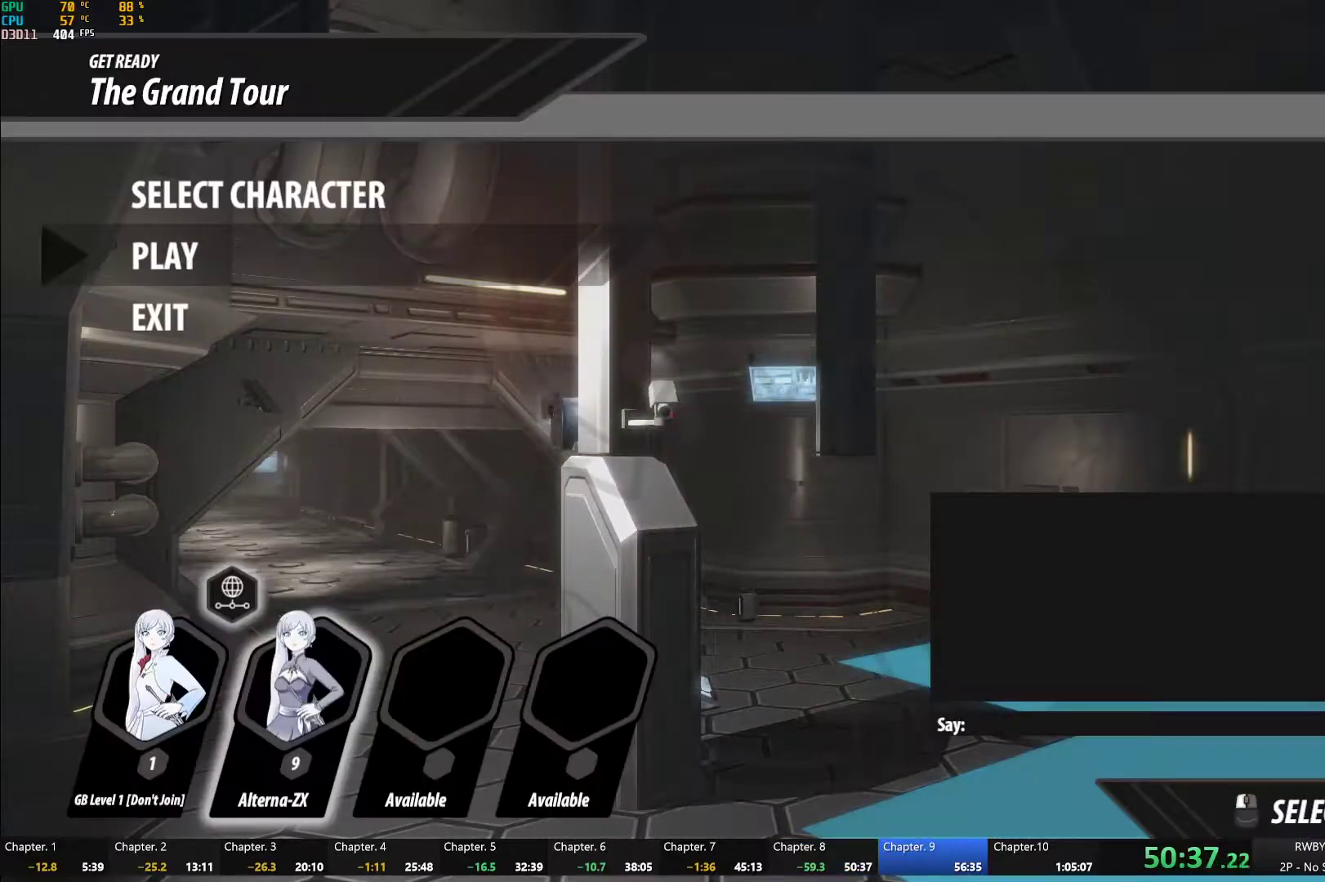
{"buttons": [], "left_stick": "center", "right_stick": "center", "events": []}
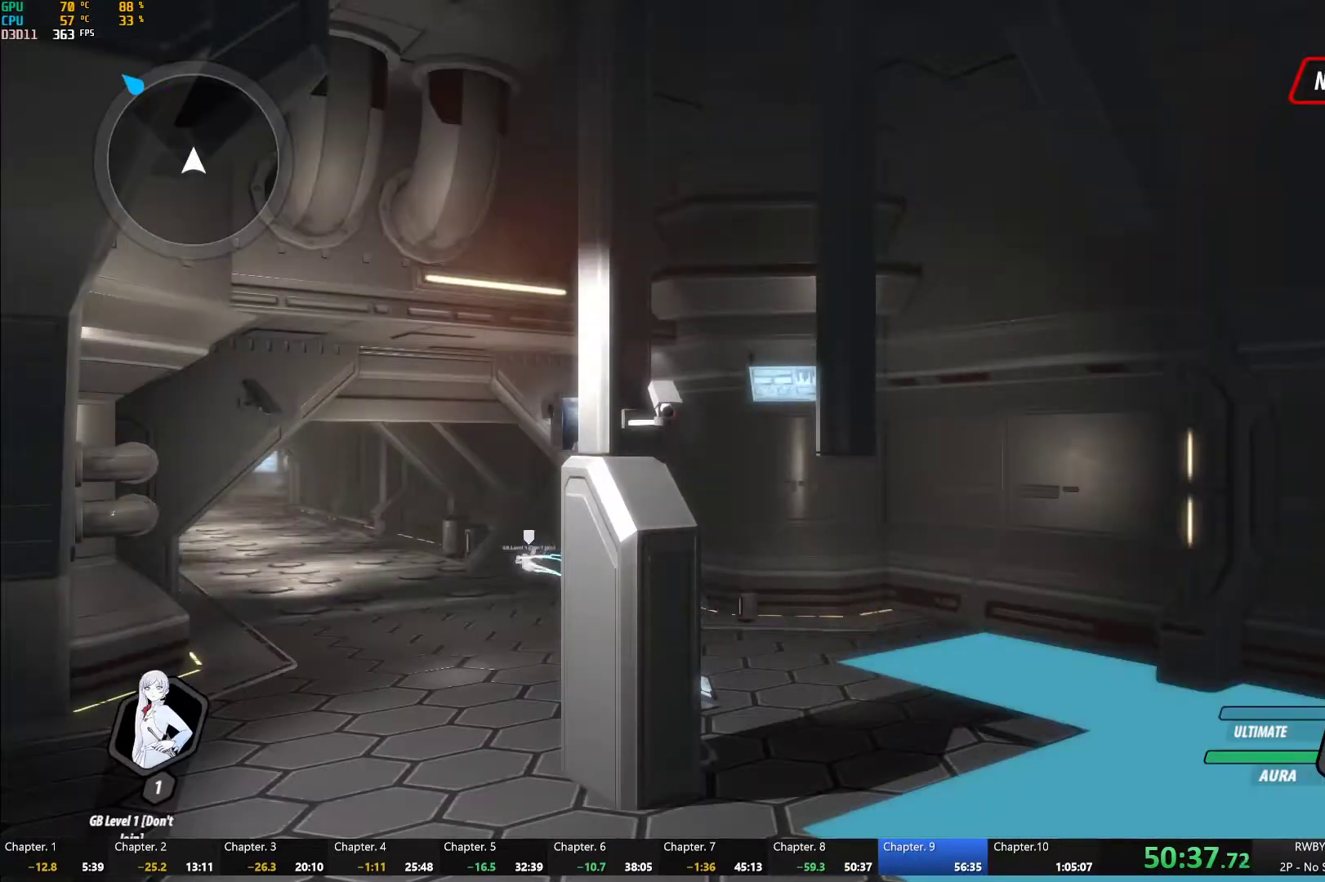
{"buttons": [], "left_stick": "up", "right_stick": "center", "events": [[183, "left_stick", "up"], [233, "right_stick", "down-left"], [467, "right_stick", "center"]]}
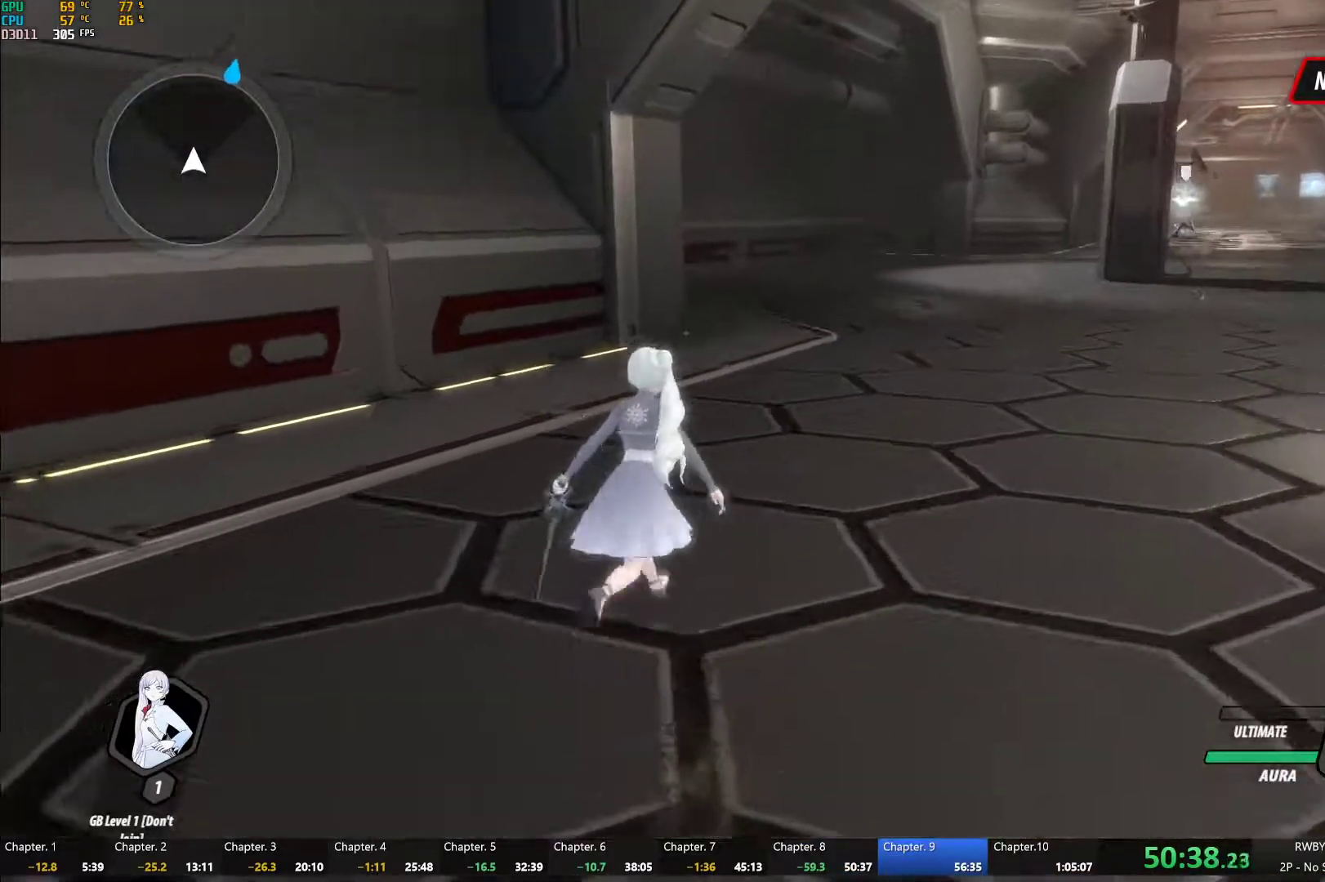
{"buttons": ["B", "L1"], "left_stick": "up-right", "right_stick": "center"}
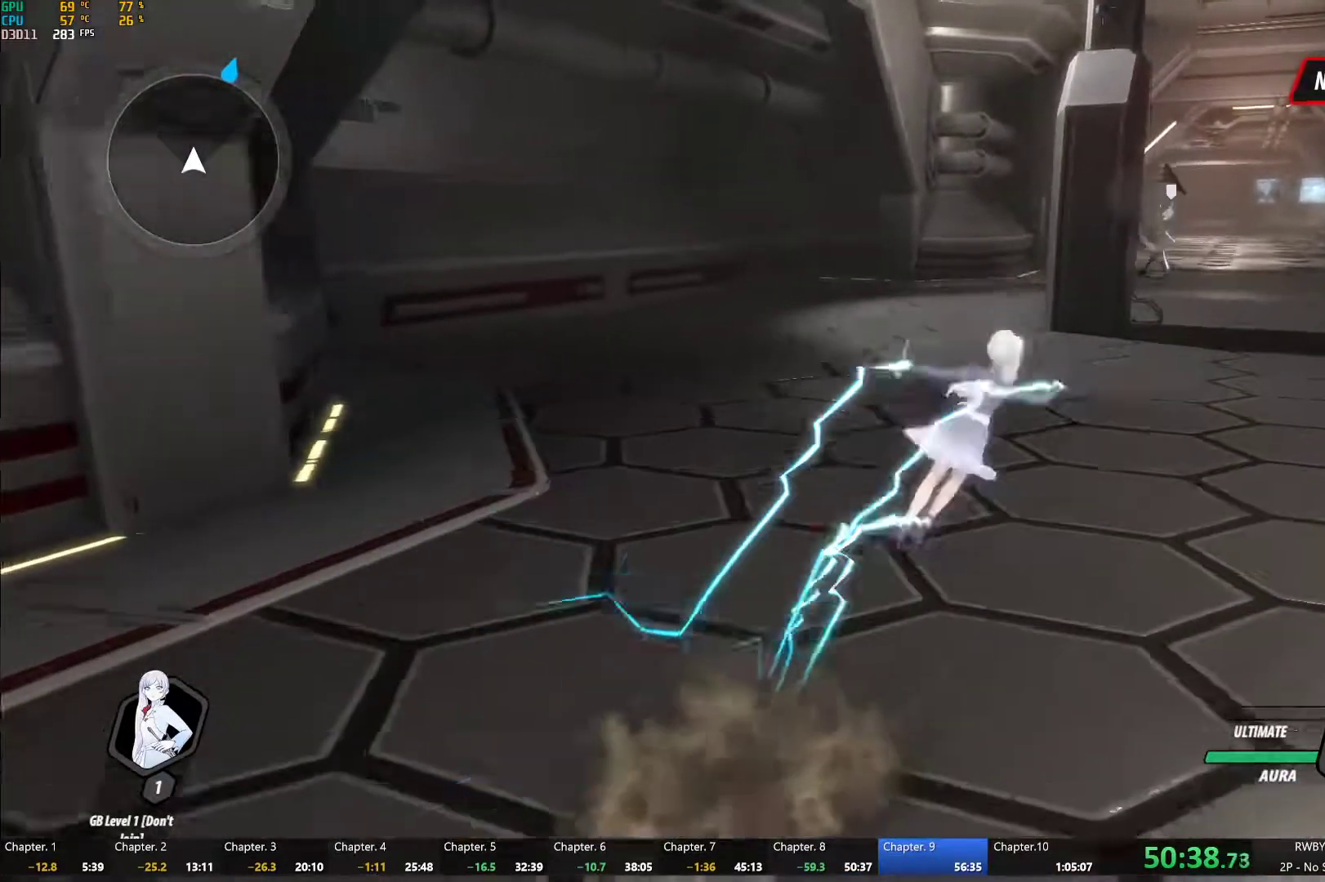
{"buttons": ["Y", "L1"], "left_stick": "up-right", "right_stick": "center", "events": [[50, "B", "up"], [67, "L1", "up"], [83, "A", "down"], [117, "A", "up"], [117, "L1", "down"], [133, "Y", "down"], [167, "B", "down"], [200, "Y", "up"], [233, "B", "up"], [233, "L1", "up"], [250, "A", "down"], [283, "L1", "down"], [300, "A", "up"], [317, "Y", "down"], [350, "B", "down"], [350, "Y", "up"], [417, "A", "down"], [417, "B", "up"], [417, "L1", "up"], [467, "L1", "down"], [483, "A", "up"], [483, "Y", "down"]]}
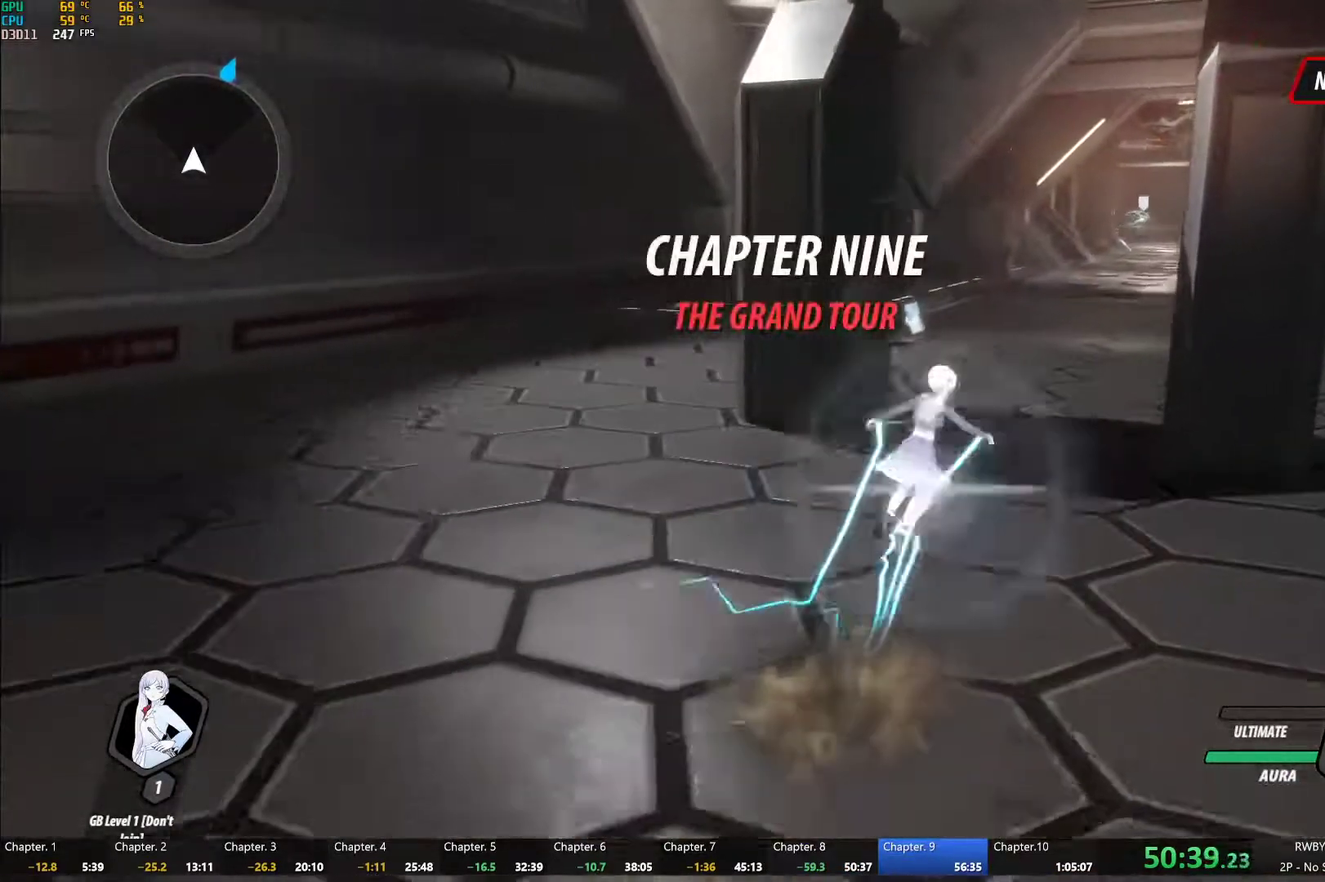
{"buttons": ["L1"], "left_stick": "up-right", "right_stick": "center"}
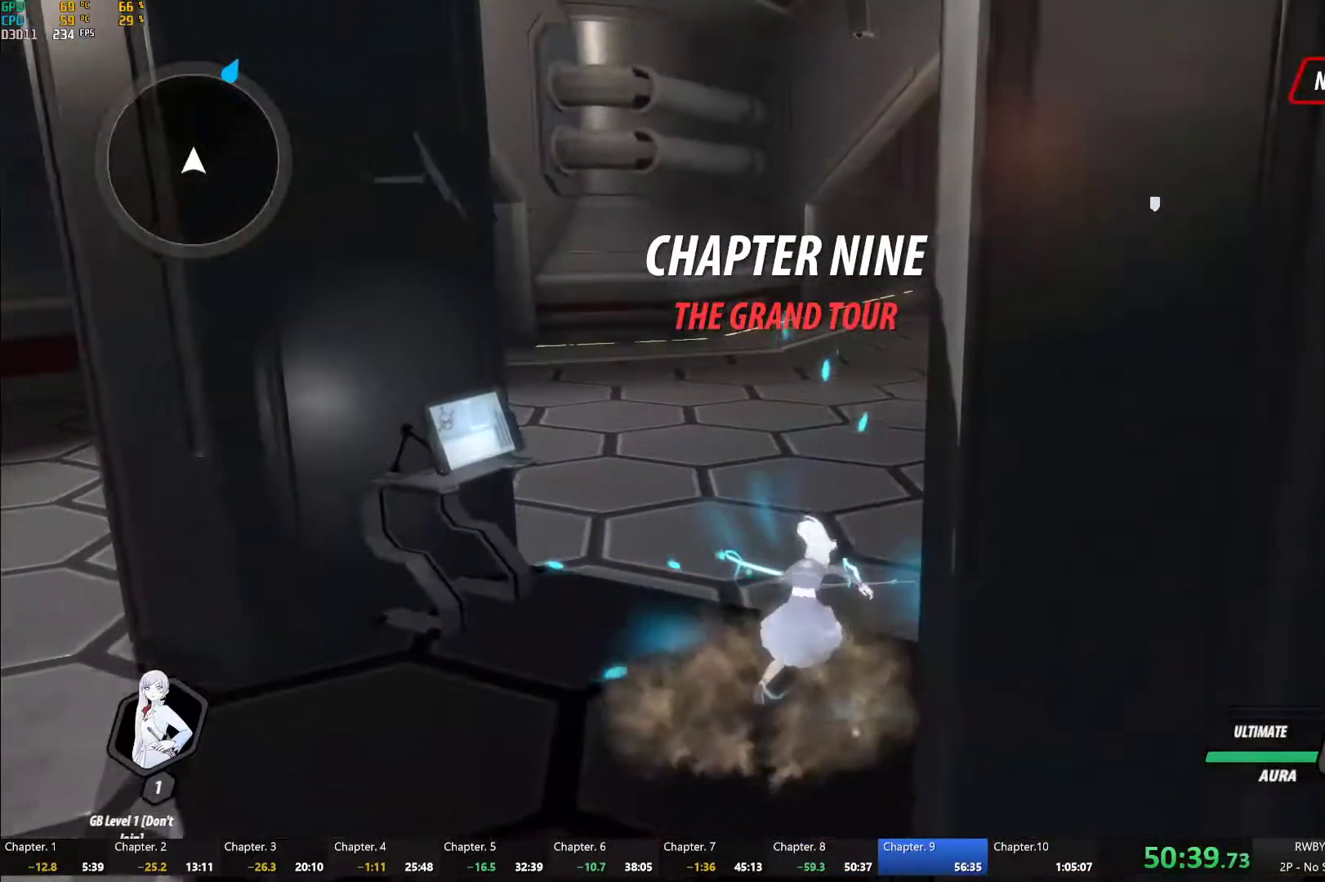
{"buttons": ["A", "L1"], "left_stick": "up-right", "right_stick": "center", "events": [[17, "Y", "down"], [33, "B", "down"], [67, "Y", "up"], [83, "B", "up"], [100, "L1", "up"], [117, "A", "down"], [167, "A", "up"], [200, "right_stick", "down-left"], [350, "right_stick", "center"], [467, "A", "down"], [483, "L1", "down"]]}
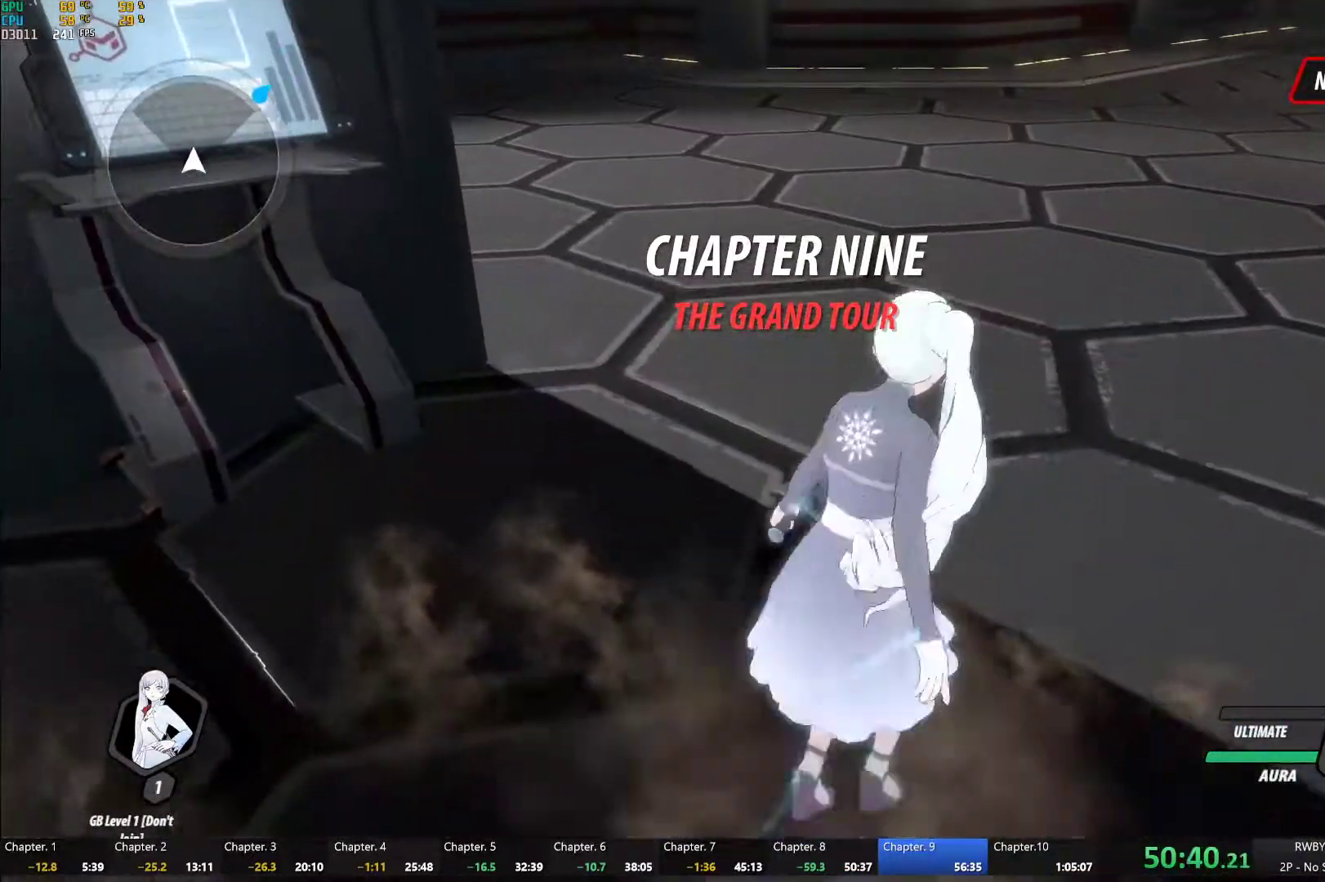
{"buttons": [], "left_stick": "up-right", "right_stick": "center", "events": [[17, "A", "up"], [17, "Y", "down"], [33, "B", "down"], [67, "Y", "up"], [100, "B", "up"], [117, "L1", "up"], [133, "A", "down"], [183, "A", "up"], [183, "L1", "down"], [183, "Y", "down"], [217, "B", "down"], [250, "Y", "up"], [283, "B", "up"], [283, "L1", "up"], [317, "A", "down"], [333, "L1", "down"], [350, "A", "up"], [367, "Y", "down"], [383, "B", "down"], [417, "Y", "up"], [433, "B", "up"], [450, "L1", "up"]]}
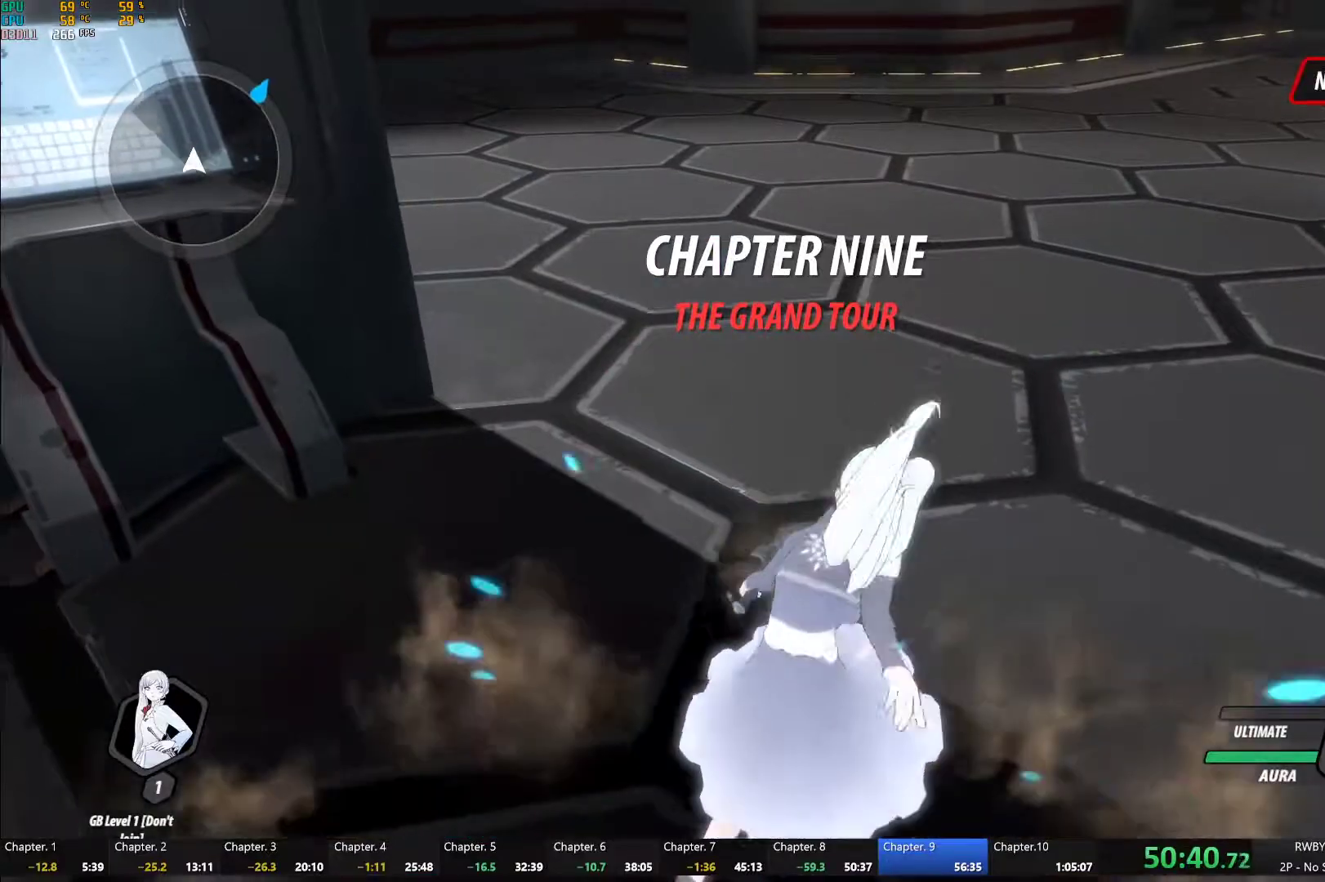
{"buttons": ["B", "Y", "L1"], "left_stick": "up-right", "right_stick": "center", "events": [[233, "A", "down"], [267, "A", "up"], [267, "L1", "down"], [267, "Y", "down"], [300, "B", "down"], [333, "Y", "up"], [350, "B", "up"], [350, "L1", "up"], [417, "A", "down"], [450, "A", "up"], [450, "L1", "down"], [467, "Y", "down"], [483, "B", "down"]]}
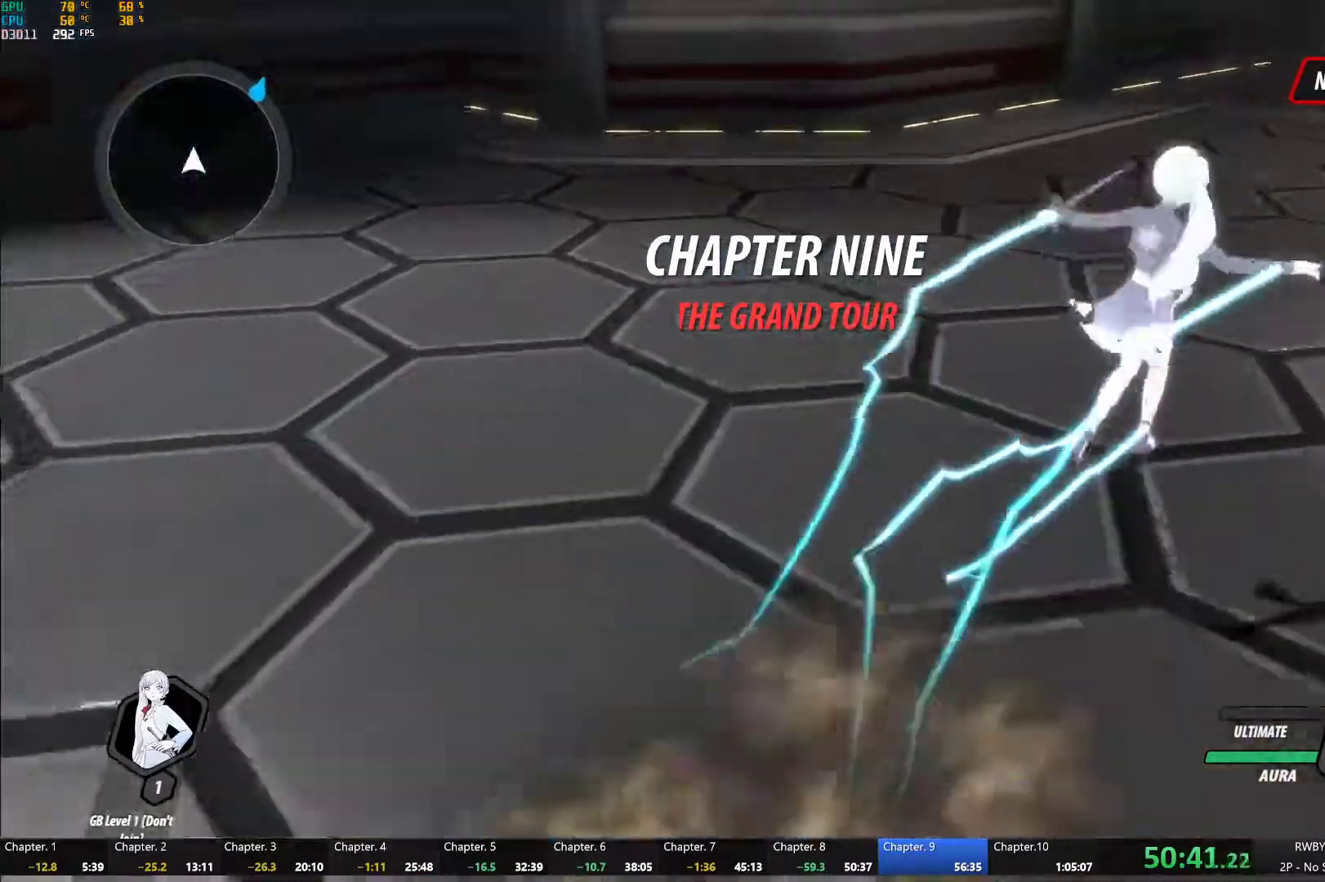
{"buttons": ["B", "Y", "L1"], "left_stick": "up-right", "right_stick": "center", "events": [[17, "Y", "up"], [33, "B", "up"], [50, "L1", "up"], [83, "A", "down"], [100, "L1", "down"], [117, "A", "up"], [133, "Y", "down"], [150, "B", "down"], [183, "Y", "up"], [217, "B", "up"], [217, "L1", "up"], [250, "A", "down"], [283, "A", "up"], [283, "L1", "down"], [300, "Y", "down"], [317, "B", "down"], [350, "Y", "up"], [400, "B", "up"], [400, "L1", "up"], [417, "A", "down"], [450, "L1", "down"], [467, "A", "up"], [483, "Y", "down"], [500, "B", "down"]]}
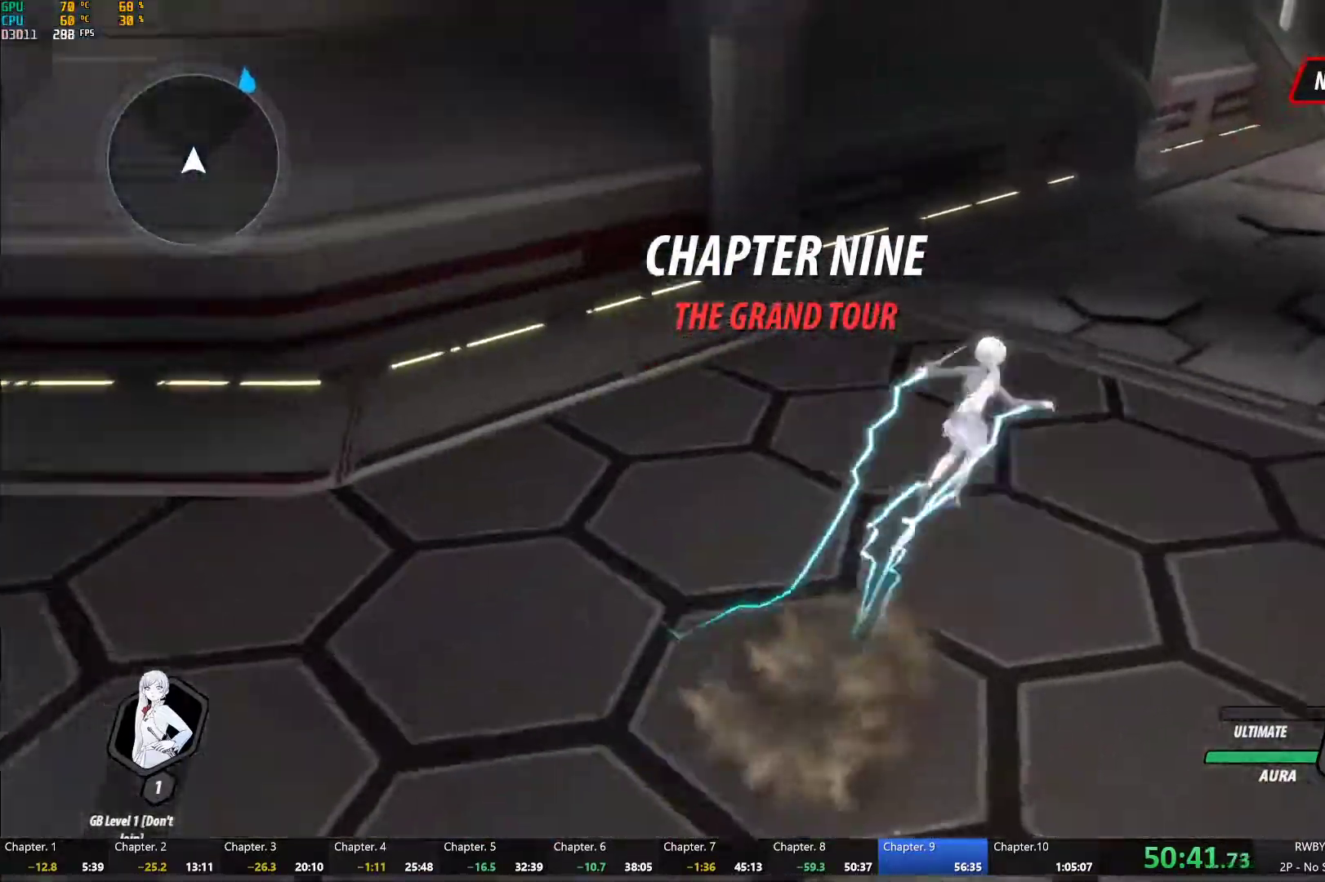
{"buttons": ["L1"], "left_stick": "up-right", "right_stick": "center", "events": [[33, "Y", "up"], [83, "B", "up"], [83, "L1", "up"], [100, "A", "down"], [133, "L1", "down"], [150, "A", "up"], [167, "Y", "down"], [183, "B", "down"], [217, "Y", "up"], [250, "B", "up"], [250, "L1", "up"], [267, "A", "down"], [317, "A", "up"], [317, "L1", "down"], [333, "Y", "down"], [350, "B", "down"], [400, "Y", "up"], [433, "B", "up"], [433, "L1", "up"], [467, "A", "down"], [467, "L1", "down"], [500, "A", "up"]]}
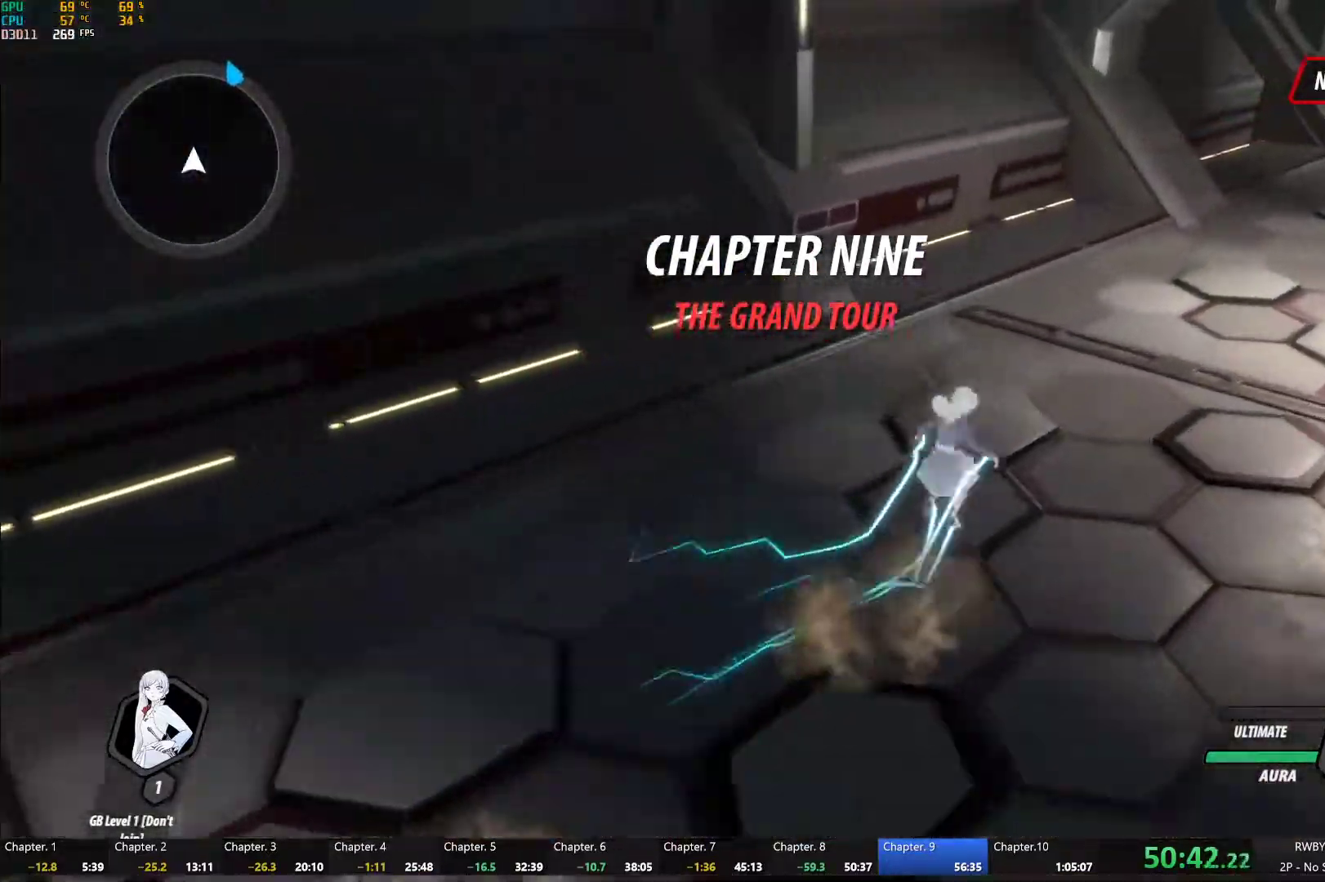
{"buttons": ["A"], "left_stick": "up-right", "right_stick": "center", "events": [[17, "Y", "down"], [33, "B", "down"], [67, "Y", "up"], [100, "B", "up"], [100, "L1", "up"], [133, "A", "down"], [167, "L1", "down"], [183, "A", "up"], [183, "Y", "down"], [217, "B", "down"], [250, "Y", "up"], [283, "B", "up"], [283, "L1", "up"], [317, "A", "down"], [367, "A", "up"], [367, "L1", "down"], [383, "Y", "down"], [400, "B", "down"], [450, "Y", "up"], [467, "B", "up"], [483, "L1", "up"], [500, "A", "down"]]}
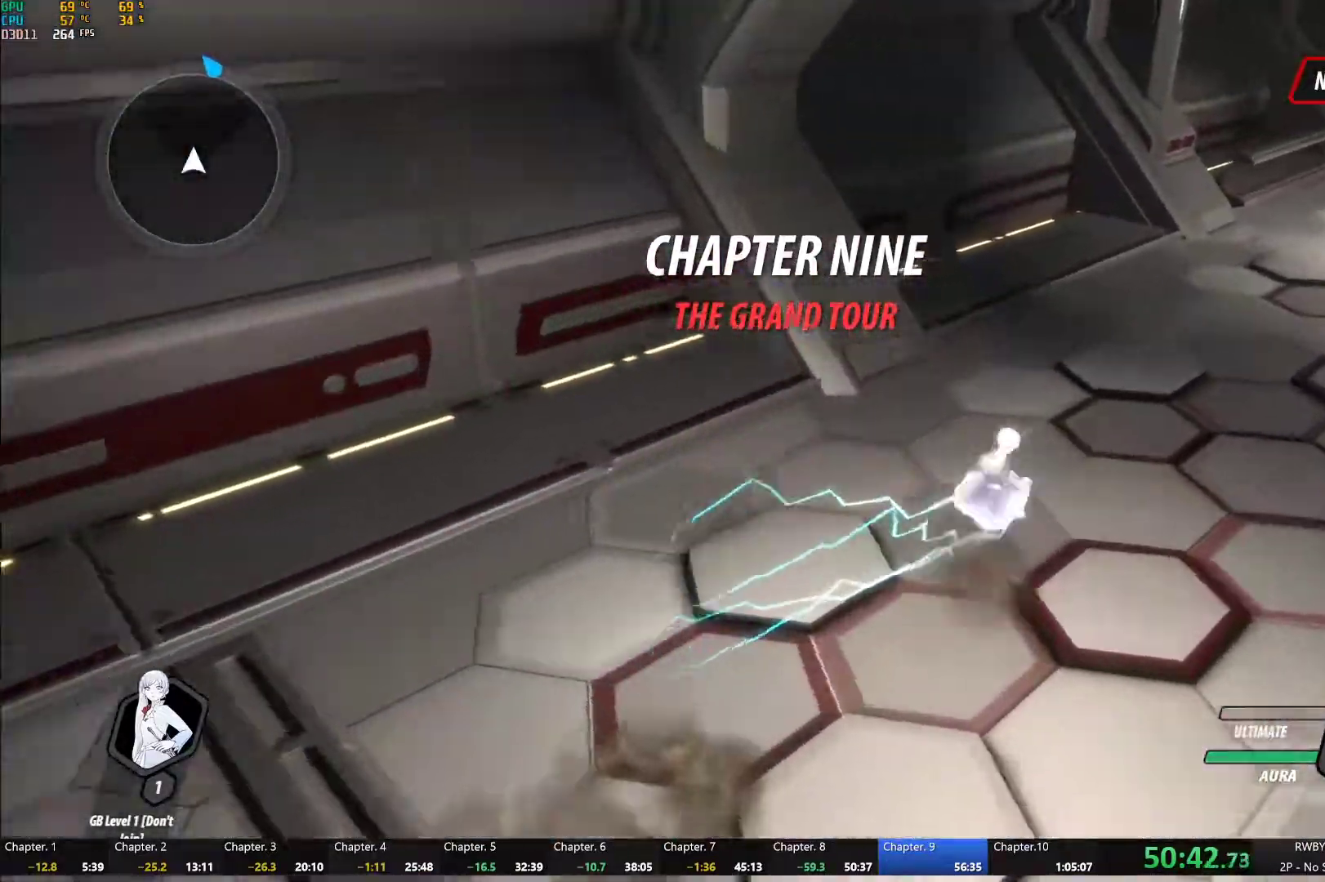
{"buttons": ["B", "L1"], "left_stick": "up-right", "right_stick": "center", "events": [[50, "A", "up"], [50, "L1", "down"], [67, "Y", "down"], [83, "B", "down"], [133, "Y", "up"], [183, "A", "down"], [183, "B", "up"], [183, "L1", "up"], [233, "L1", "down"], [250, "A", "up"], [250, "Y", "down"], [267, "B", "down"], [317, "Y", "up"], [333, "B", "up"], [367, "L1", "up"], [383, "A", "down"], [433, "A", "up"], [433, "L1", "down"], [433, "Y", "down"], [450, "B", "down"], [500, "Y", "up"]]}
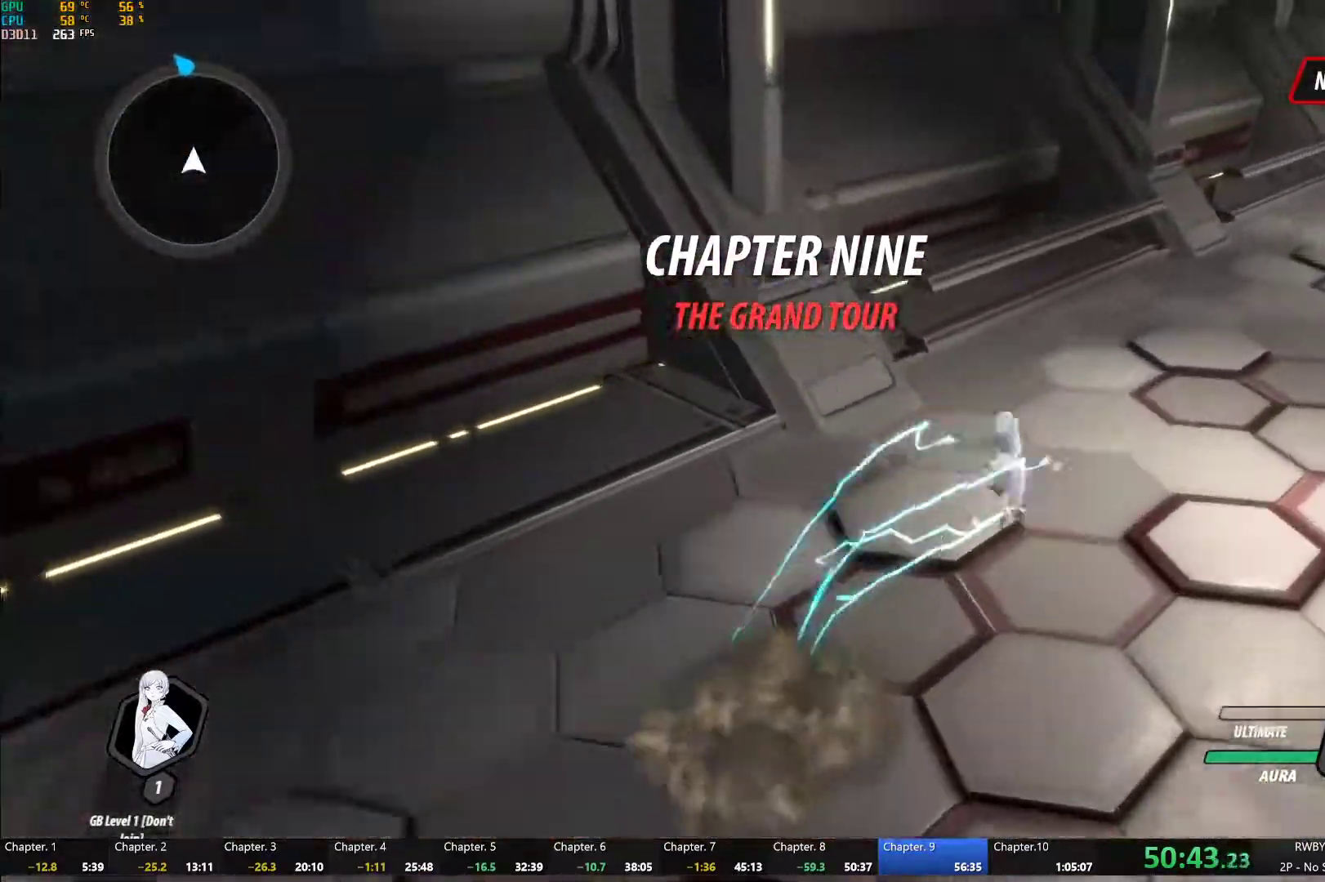
{"buttons": ["Y", "L1"], "left_stick": "up-right", "right_stick": "center", "events": [[50, "B", "up"], [50, "L1", "up"], [67, "A", "down"], [117, "A", "up"], [117, "L1", "down"], [133, "Y", "down"], [150, "B", "down"], [183, "Y", "up"], [217, "B", "up"], [233, "L1", "up"], [250, "A", "down"], [300, "A", "up"], [300, "L1", "down"], [300, "Y", "down"], [333, "B", "down"], [383, "Y", "up"], [417, "B", "up"], [417, "L1", "up"], [433, "A", "down"], [483, "A", "up"], [483, "L1", "down"], [483, "Y", "down"]]}
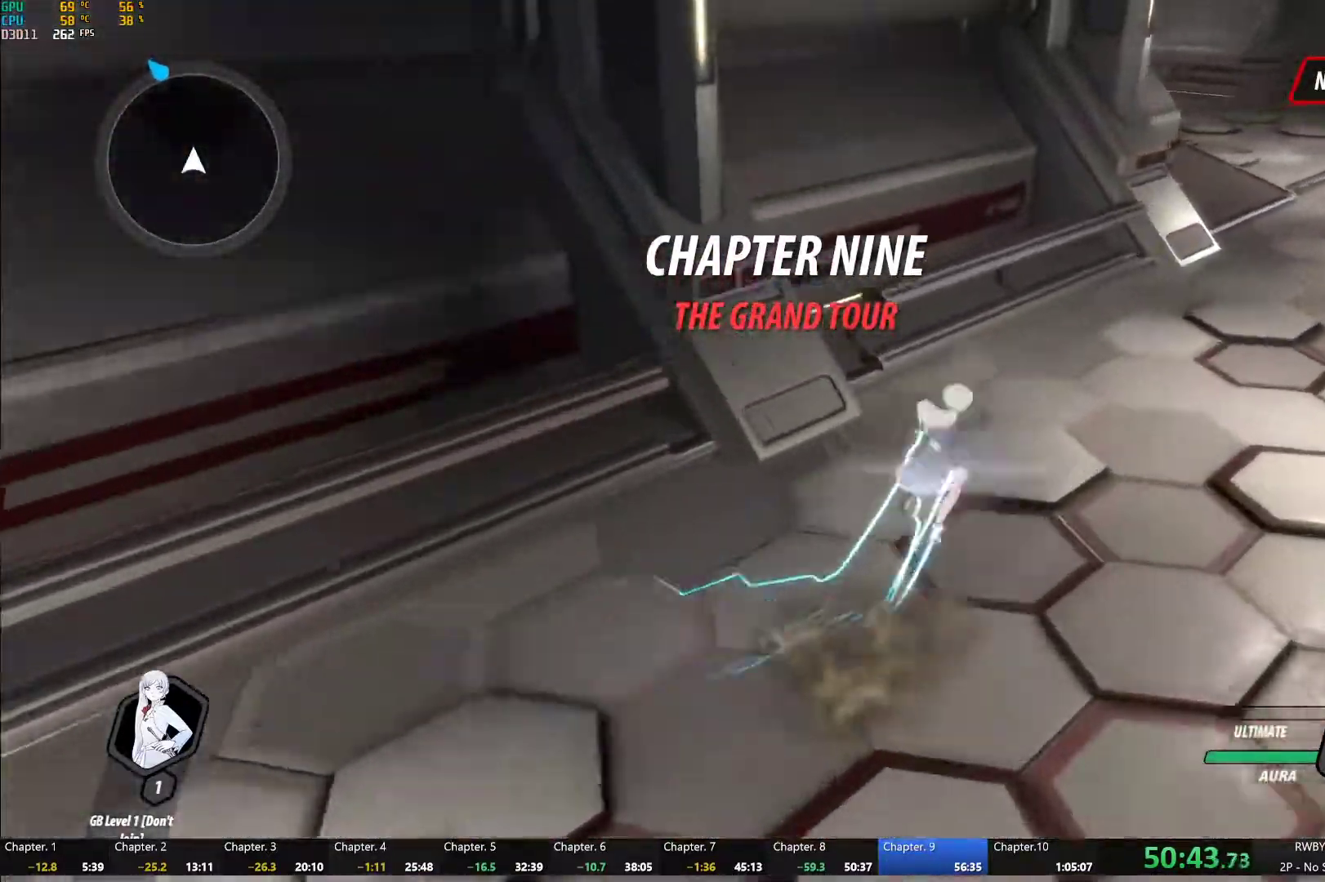
{"buttons": ["L1"], "left_stick": "up-right", "right_stick": "center", "events": [[33, "B", "down"], [67, "Y", "up"], [100, "B", "up"], [133, "A", "down"], [133, "L1", "up"], [183, "A", "up"], [183, "L1", "down"], [200, "Y", "down"], [217, "B", "down"], [267, "Y", "up"], [317, "B", "up"], [317, "L1", "up"], [333, "A", "down"], [383, "A", "up"], [383, "L1", "down"], [383, "Y", "down"], [417, "B", "down"], [467, "Y", "up"], [500, "B", "up"]]}
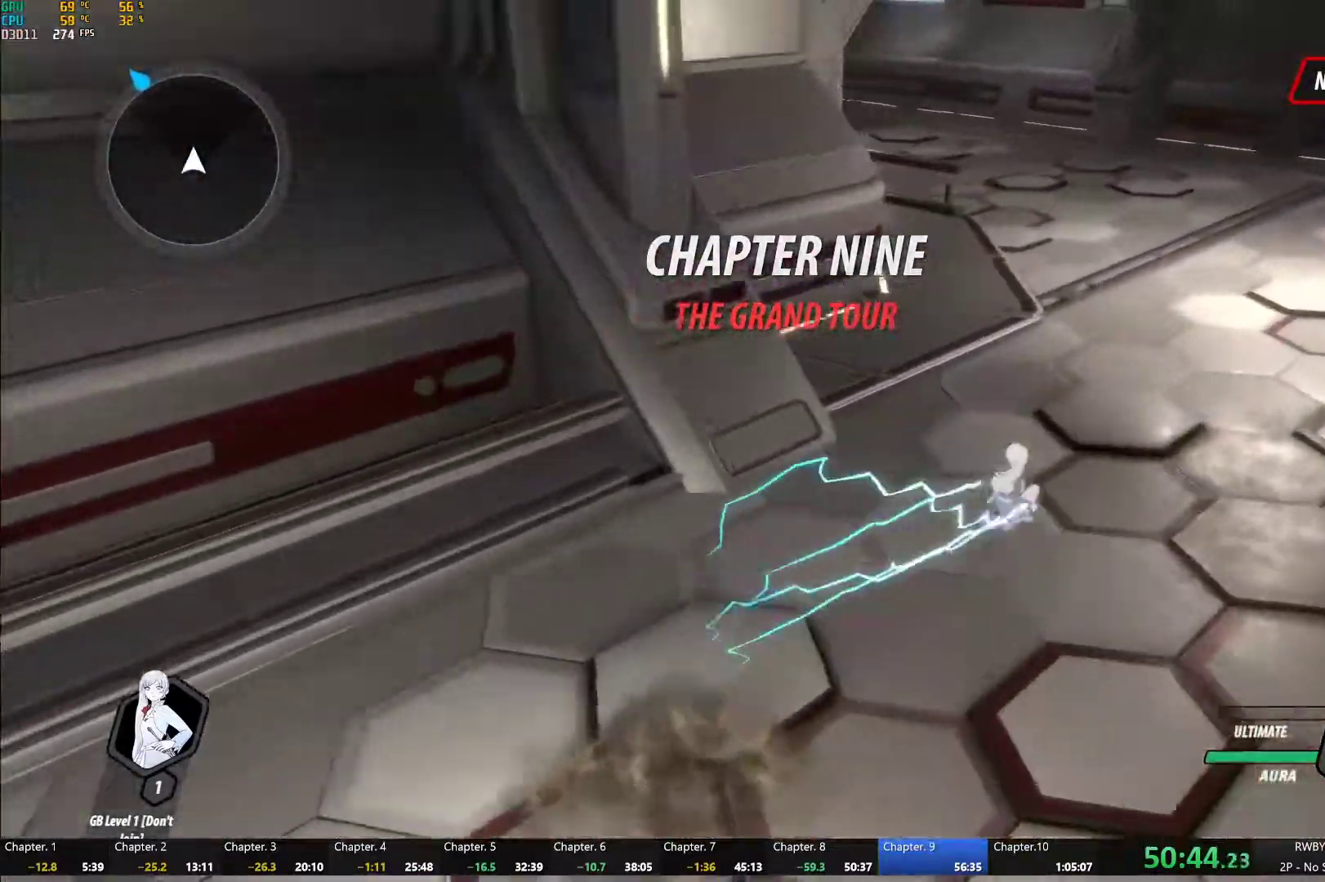
{"buttons": ["B", "Y", "L1"], "left_stick": "up", "right_stick": "center", "events": [[17, "A", "down"], [17, "L1", "up"], [67, "L1", "down"], [83, "A", "up"], [83, "Y", "down"], [117, "B", "down"], [167, "Y", "up"], [200, "B", "up"], [200, "L1", "up"], [217, "A", "down"], [267, "L1", "down"], [283, "A", "up"], [283, "Y", "down"], [300, "B", "down"], [317, "left_stick", "up"], [350, "Y", "up"], [383, "B", "up"], [400, "A", "down"], [400, "L1", "up"], [450, "L1", "down"], [467, "A", "up"], [467, "Y", "down"], [500, "B", "down"]]}
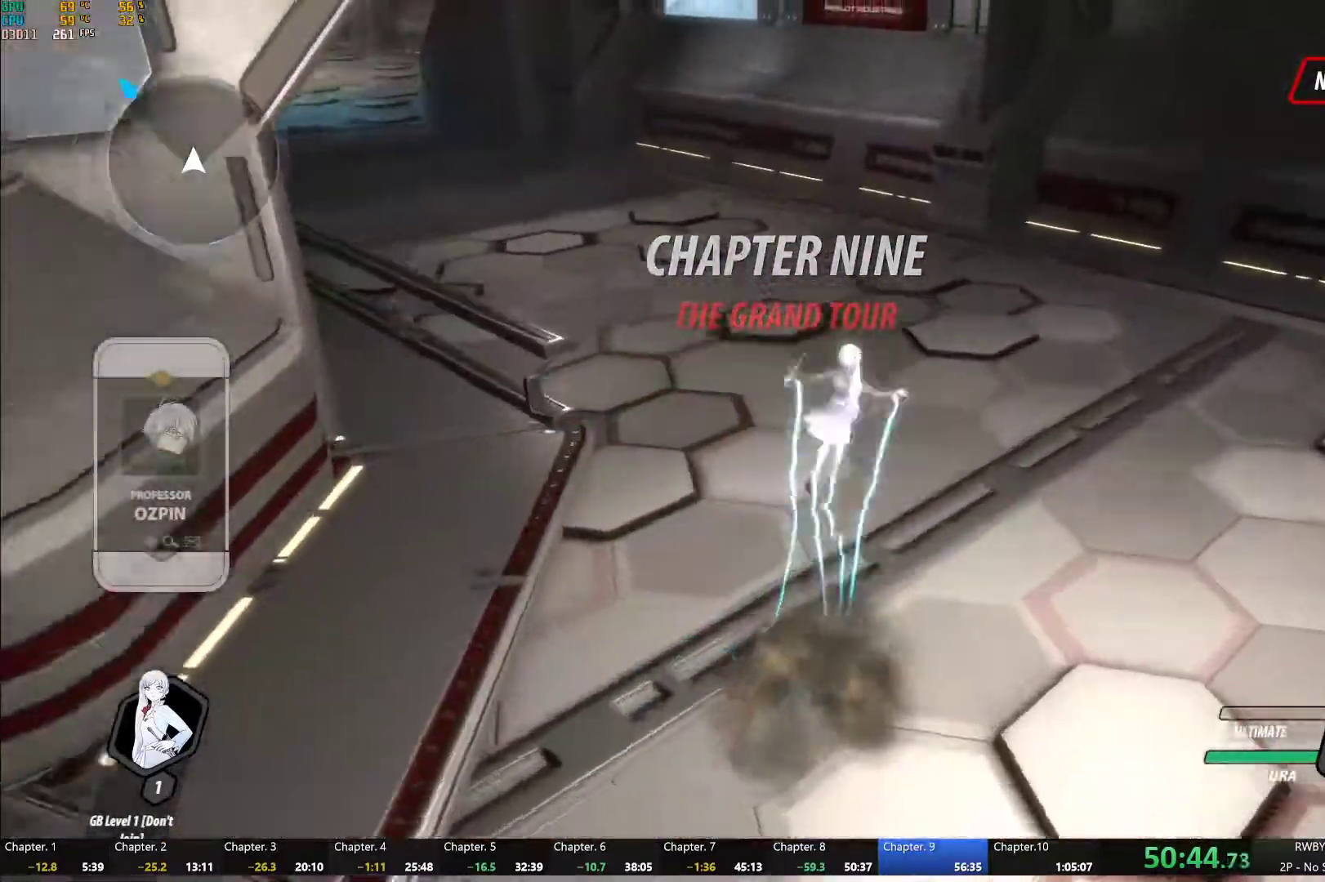
{"buttons": ["A"], "left_stick": "up-left", "right_stick": "center", "events": [[50, "Y", "up"], [83, "B", "up"], [83, "L1", "up"], [100, "A", "down"], [133, "L1", "down"], [167, "A", "up"], [167, "Y", "down"], [183, "B", "down"], [233, "Y", "up"], [267, "L1", "up"], [283, "B", "up"], [300, "A", "down"], [350, "A", "up"], [350, "L1", "down"], [367, "Y", "down"], [367, "left_stick", "up-left"], [383, "B", "down"], [433, "Y", "up"], [467, "B", "up"], [467, "L1", "up"], [483, "A", "down"]]}
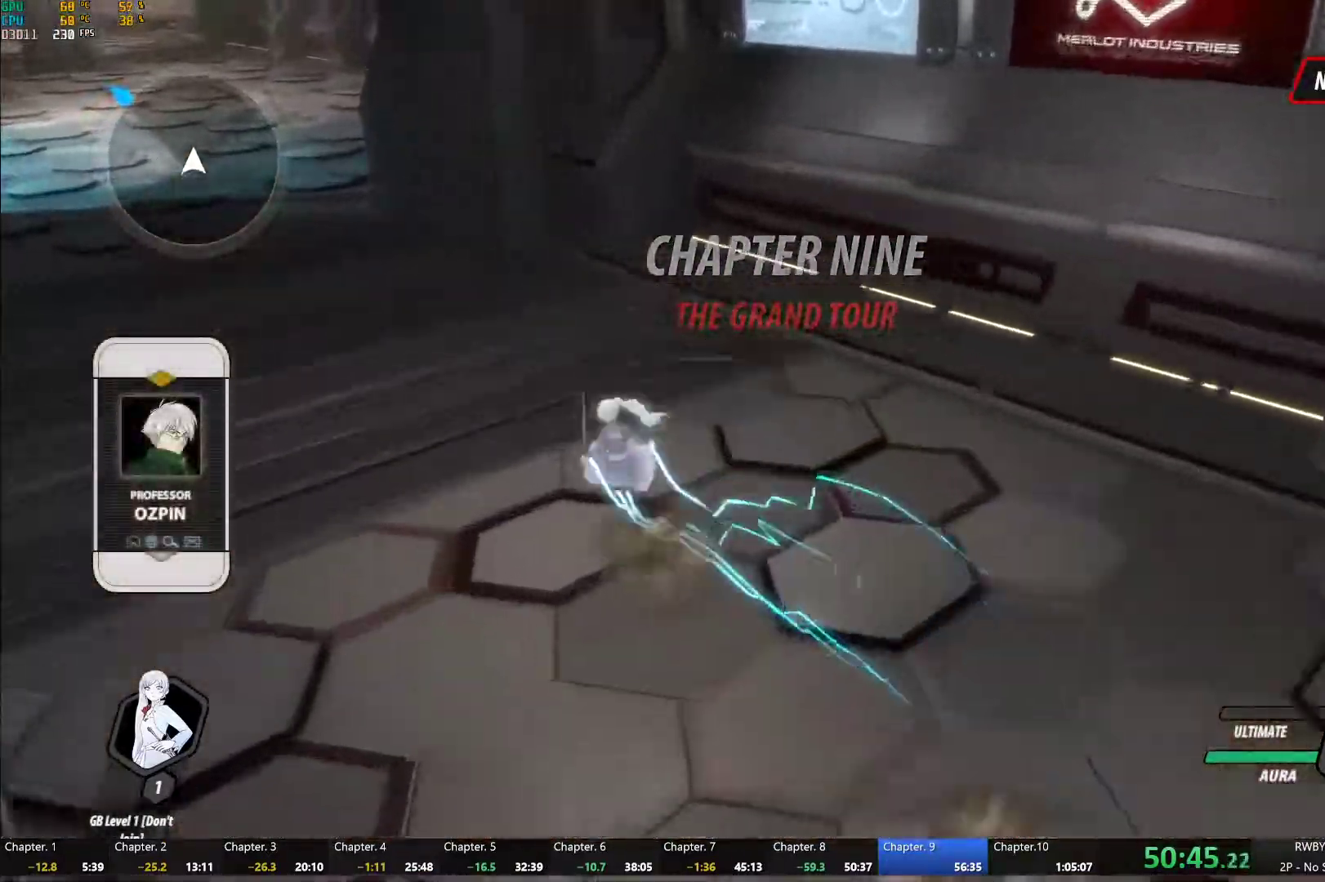
{"buttons": ["B", "Y", "L1"], "left_stick": "up-left", "right_stick": "center", "events": [[33, "L1", "down"], [50, "A", "up"], [50, "Y", "down"], [67, "B", "down"], [133, "Y", "up"], [150, "B", "up"], [167, "L1", "up"], [183, "A", "down"], [233, "A", "up"], [233, "L1", "down"], [233, "Y", "down"], [267, "B", "down"], [317, "Y", "up"], [350, "B", "up"], [350, "L1", "up"], [367, "A", "down"], [417, "L1", "down"], [433, "A", "up"], [433, "Y", "down"], [450, "B", "down"]]}
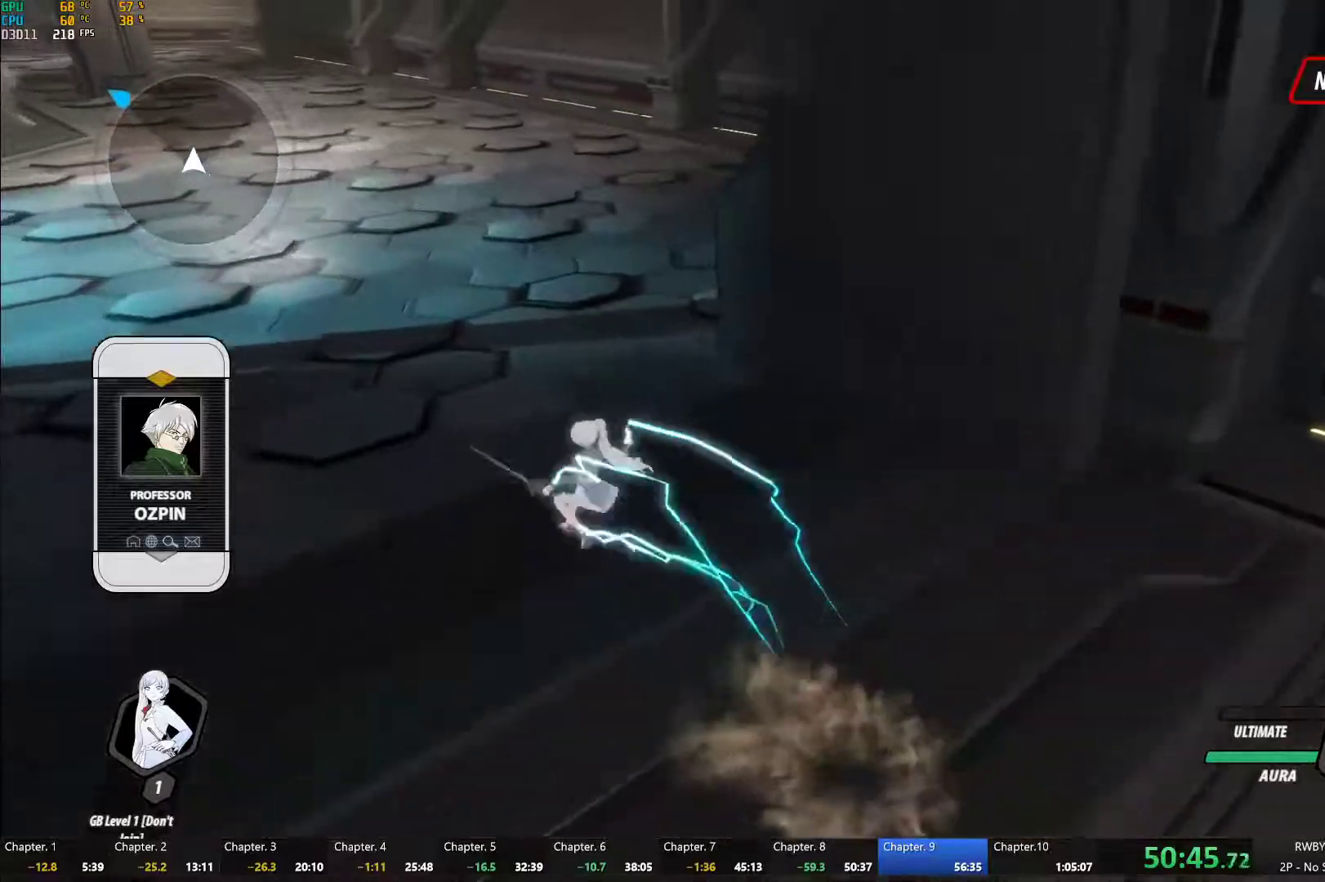
{"buttons": ["Y", "L1"], "left_stick": "up", "right_stick": "center", "events": [[17, "Y", "up"], [33, "L1", "up"], [50, "B", "up"], [67, "A", "down"], [117, "A", "up"], [117, "L1", "down"], [133, "Y", "down"], [150, "B", "down"], [183, "Y", "up"], [233, "B", "up"], [233, "L1", "up"], [250, "A", "down"], [300, "left_stick", "up"], [317, "A", "up"], [317, "L1", "down"], [317, "Y", "down"], [333, "B", "down"], [383, "Y", "up"], [417, "B", "up"], [433, "L1", "up"], [450, "A", "down"], [500, "A", "up"], [500, "L1", "down"], [500, "Y", "down"]]}
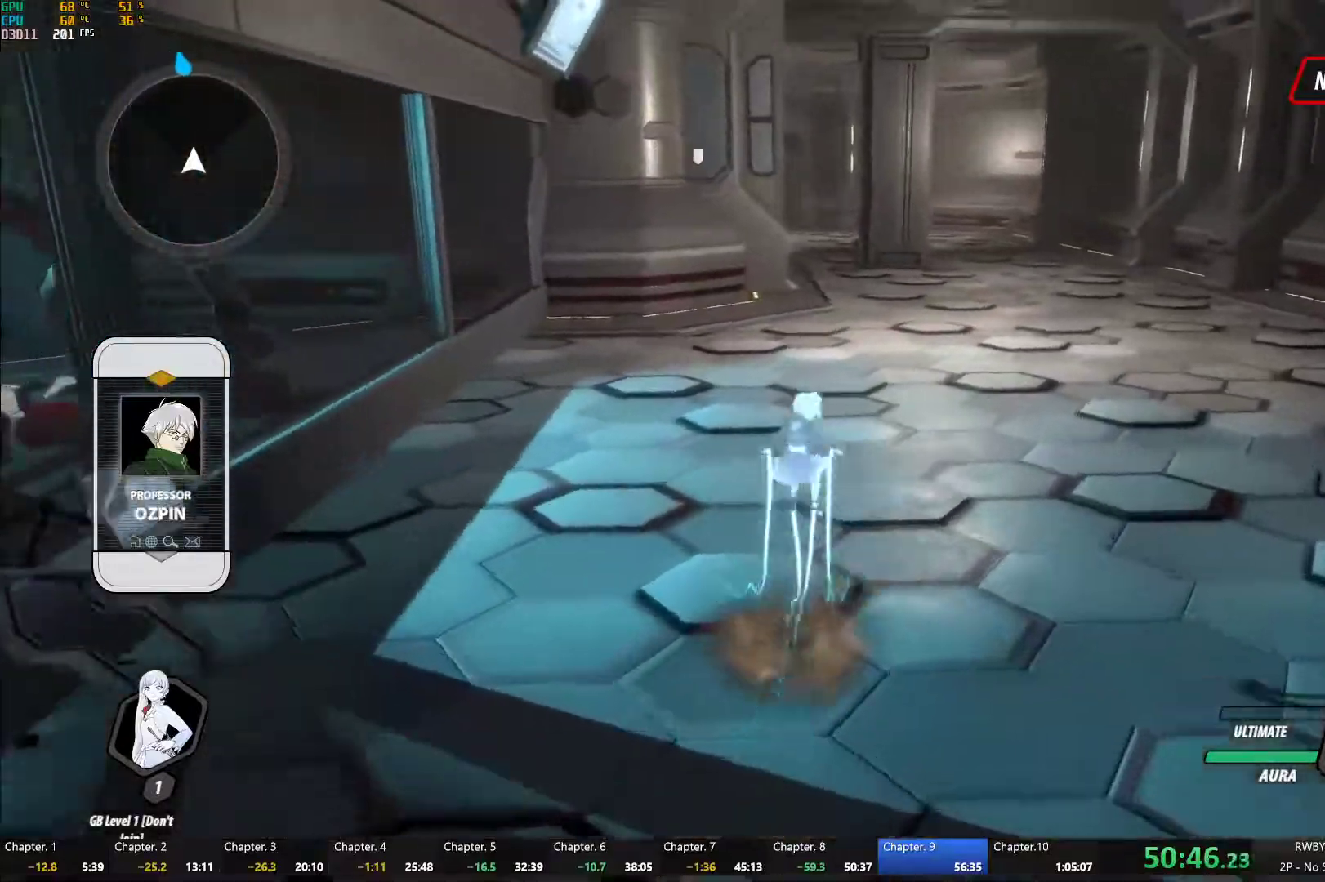
{"buttons": ["B", "L1"], "left_stick": "up", "right_stick": "center", "events": [[33, "B", "down"], [83, "Y", "up"], [117, "B", "up"], [133, "A", "down"], [133, "L1", "up"], [200, "A", "up"], [200, "L1", "down"], [217, "Y", "down"], [233, "B", "down"], [283, "Y", "up"], [317, "B", "up"], [317, "L1", "up"], [333, "A", "down"], [383, "L1", "down"], [400, "A", "up"], [400, "Y", "down"], [417, "B", "down"], [483, "Y", "up"]]}
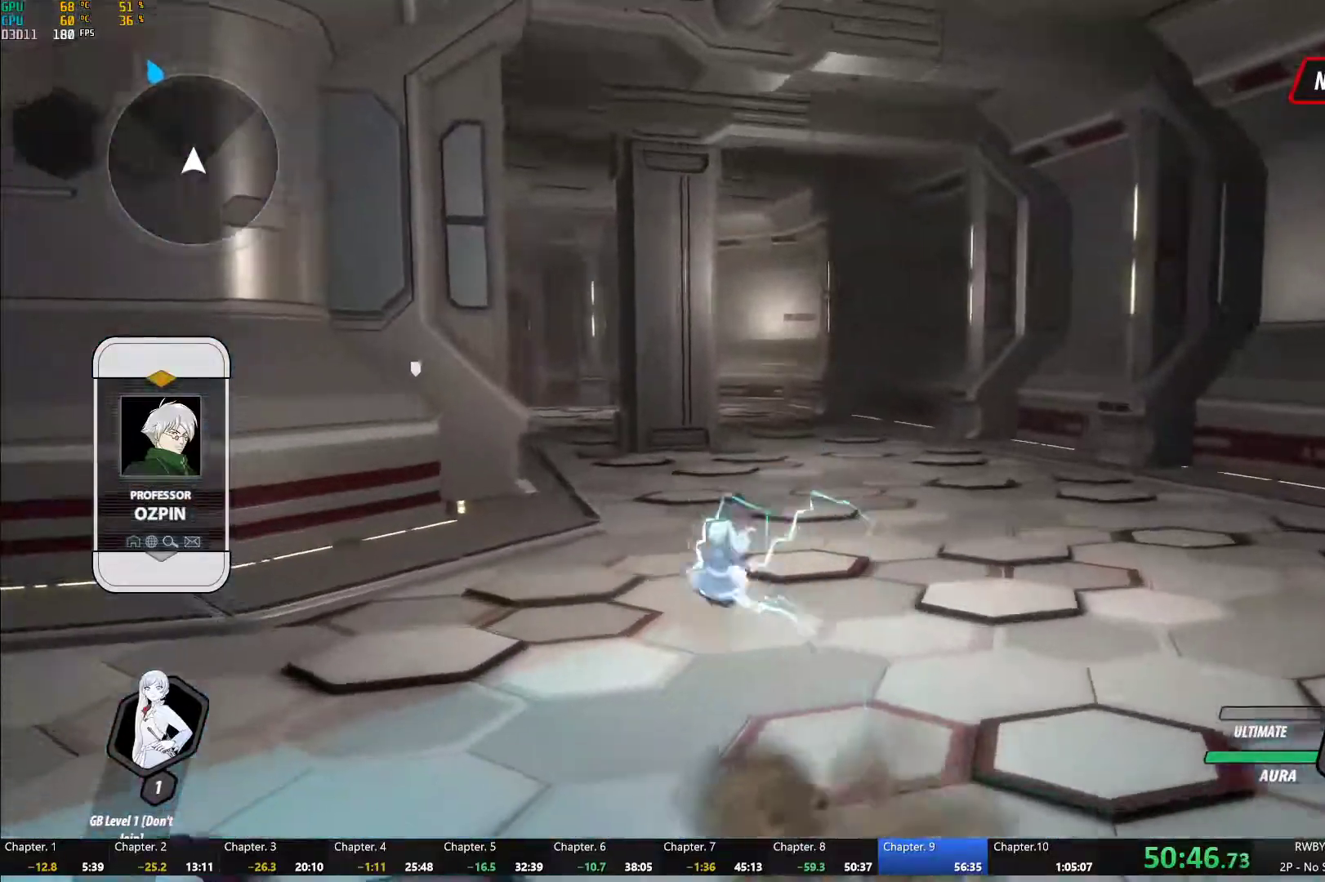
{"buttons": ["A", "L1"], "left_stick": "up", "right_stick": "center", "events": [[17, "B", "up"], [17, "L1", "up"], [33, "A", "down"], [83, "A", "up"], [83, "L1", "down"], [100, "Y", "down"], [117, "B", "down"], [183, "Y", "up"], [217, "B", "up"], [217, "L1", "up"], [250, "A", "down"], [283, "A", "up"], [283, "L1", "down"], [317, "Y", "down"], [333, "B", "down"], [383, "Y", "up"], [417, "B", "up"], [417, "L1", "up"], [433, "A", "down"], [500, "L1", "down"]]}
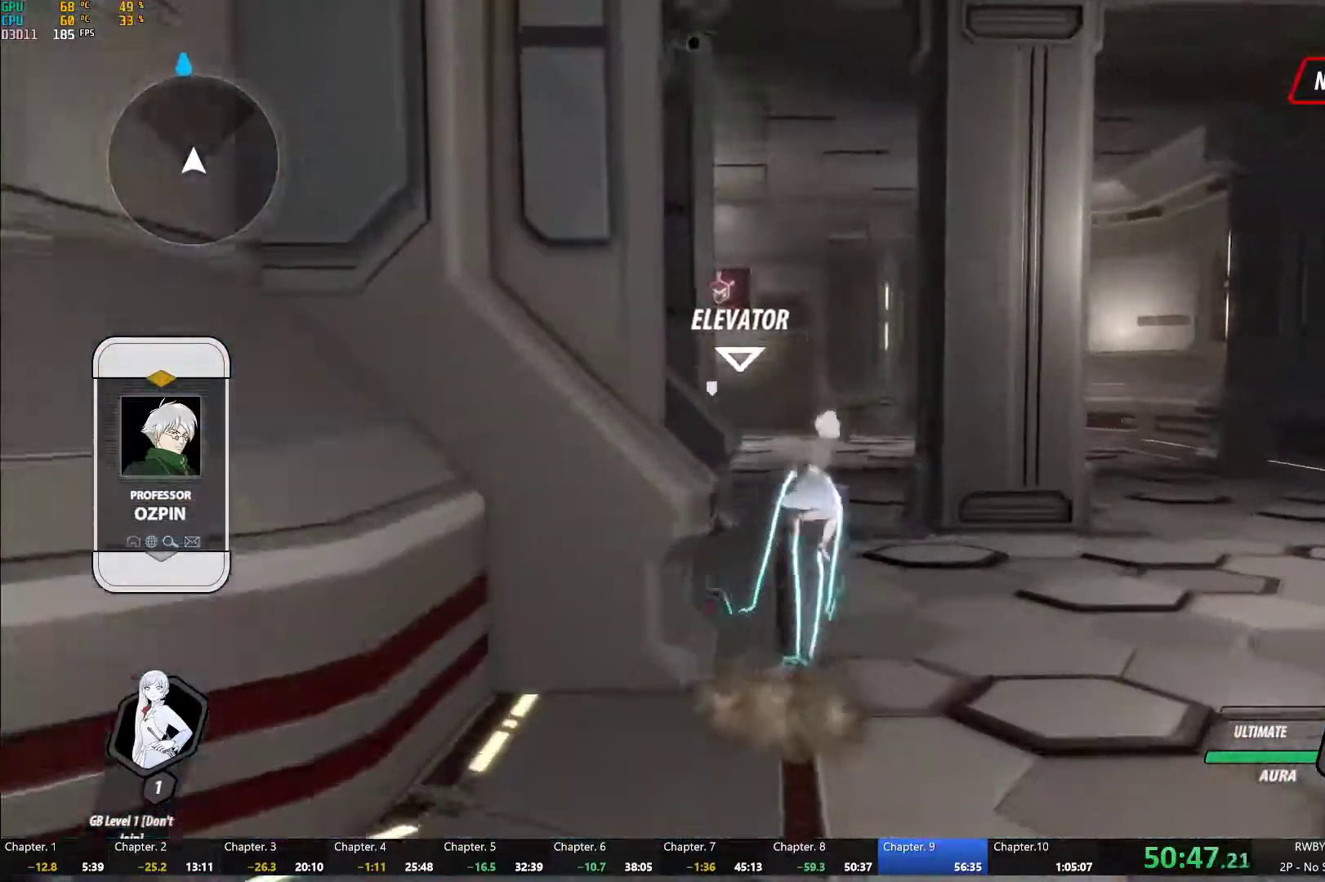
{"buttons": ["B", "Y", "L1"], "left_stick": "up", "right_stick": "center", "events": [[17, "A", "up"], [17, "Y", "down"], [33, "B", "down"], [83, "Y", "up"], [133, "B", "up"], [133, "L1", "up"], [150, "A", "down"], [183, "L1", "down"], [217, "A", "up"], [233, "Y", "down"], [250, "B", "down"], [300, "Y", "up"], [350, "B", "up"], [350, "L1", "up"], [367, "A", "down"], [417, "A", "up"], [417, "L1", "down"], [450, "Y", "down"], [467, "B", "down"]]}
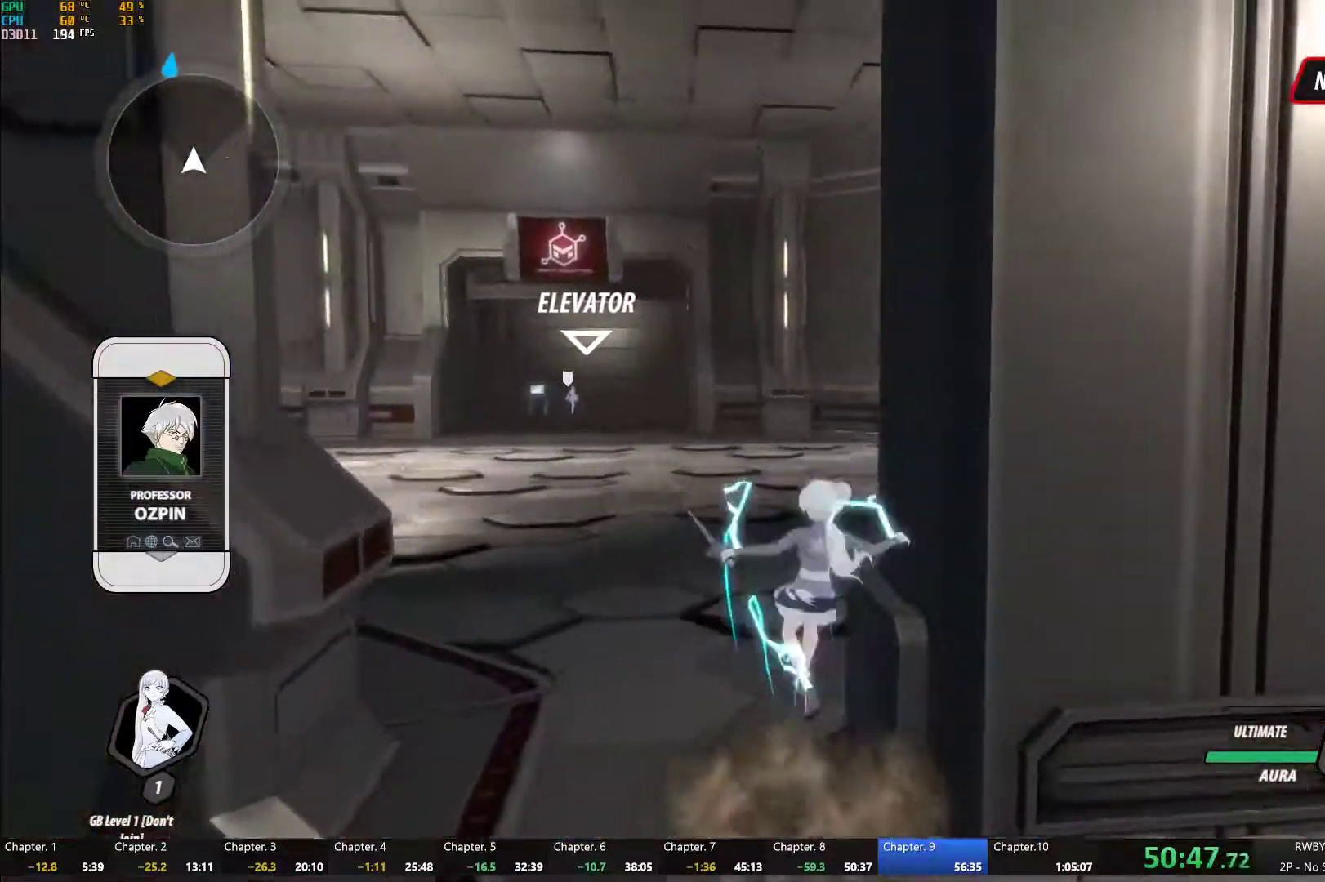
{"buttons": ["A"], "left_stick": "up", "right_stick": "center", "events": [[17, "Y", "up"], [50, "B", "up"], [67, "L1", "up"], [83, "A", "down"], [133, "A", "up"], [133, "L1", "down"], [150, "Y", "down"], [167, "B", "down"], [217, "Y", "up"], [250, "B", "up"], [250, "L1", "up"], [267, "A", "down"], [283, "left_stick", "up-left"], [317, "A", "up"], [333, "L1", "down"], [350, "B", "down"], [350, "Y", "down"], [417, "Y", "up"], [467, "B", "up"], [467, "L1", "up"], [500, "A", "down"], [500, "left_stick", "up"]]}
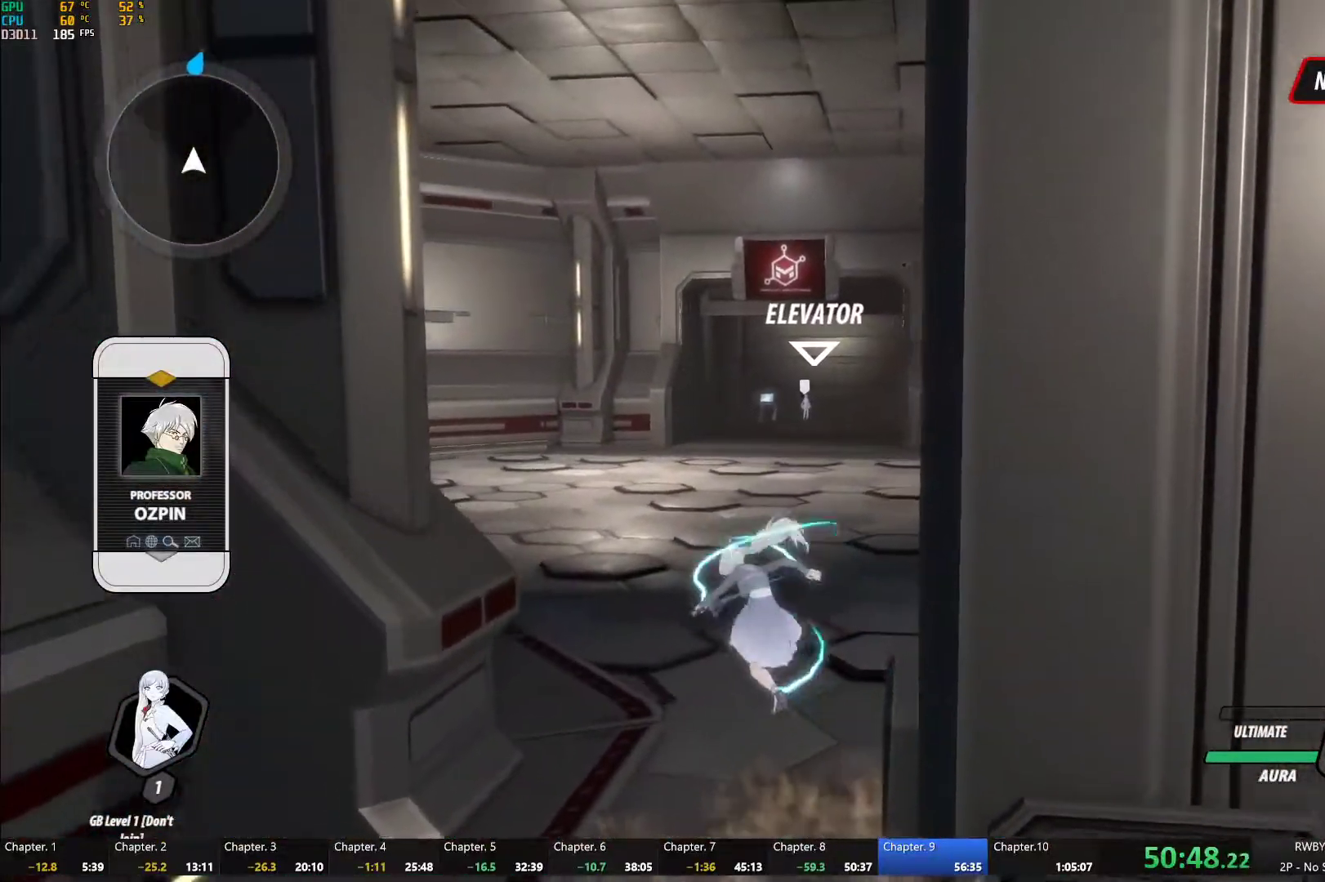
{"buttons": [], "left_stick": "up", "right_stick": "center", "events": [[33, "A", "up"], [33, "L1", "down"], [50, "Y", "down"], [83, "B", "down"], [133, "Y", "up"], [150, "L1", "up"], [167, "B", "up"], [233, "A", "down"], [250, "A", "up"]]}
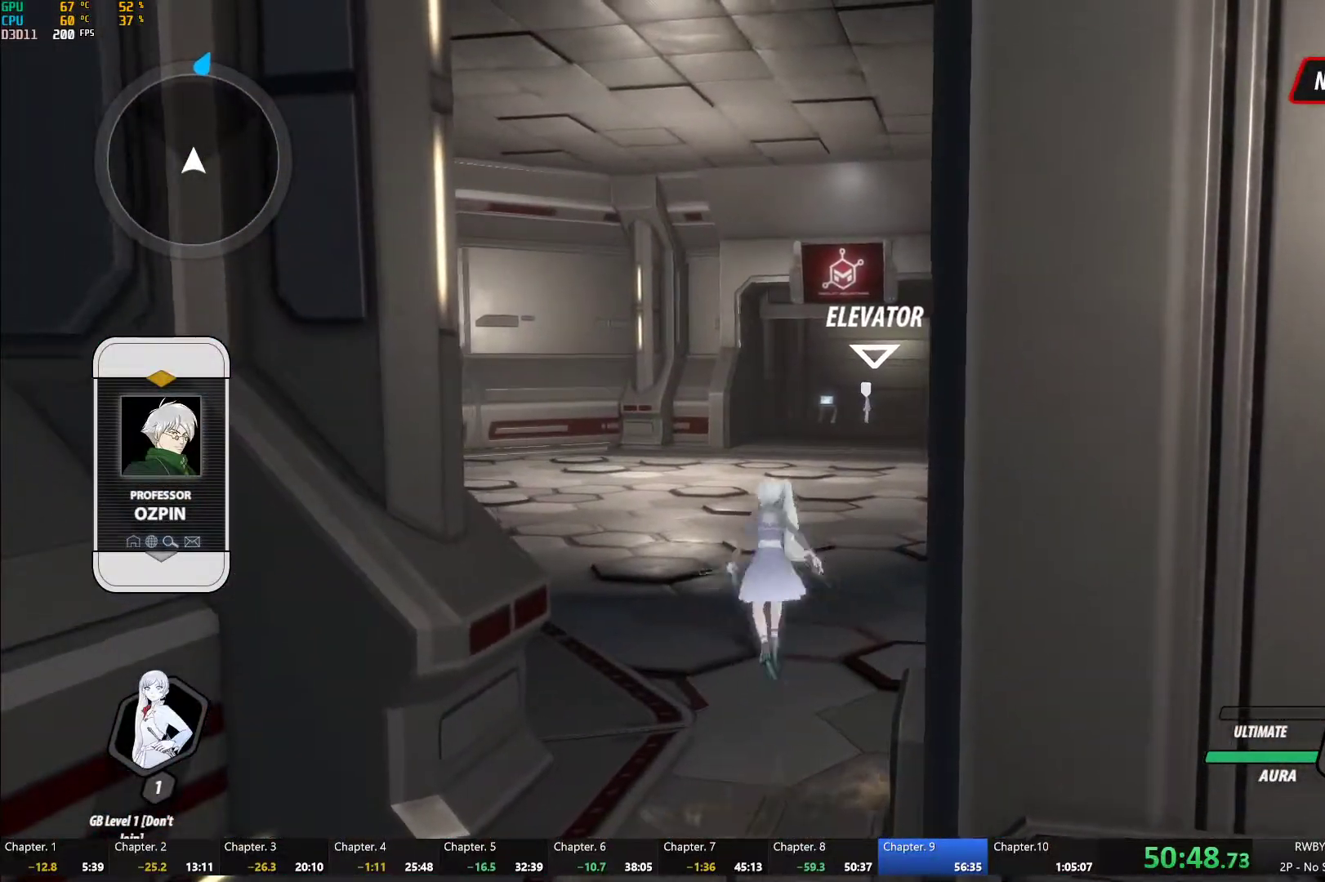
{"buttons": ["B", "Y", "L1"], "left_stick": "up", "right_stick": "center", "events": [[17, "A", "down"], [33, "A", "up"], [50, "A", "down"], [83, "L1", "down"], [117, "A", "up"], [133, "Y", "down"], [167, "B", "down"], [233, "Y", "up"], [250, "L1", "up"], [317, "B", "up"], [433, "A", "down"], [433, "L1", "down"], [483, "A", "up"], [483, "Y", "down"], [500, "B", "down"]]}
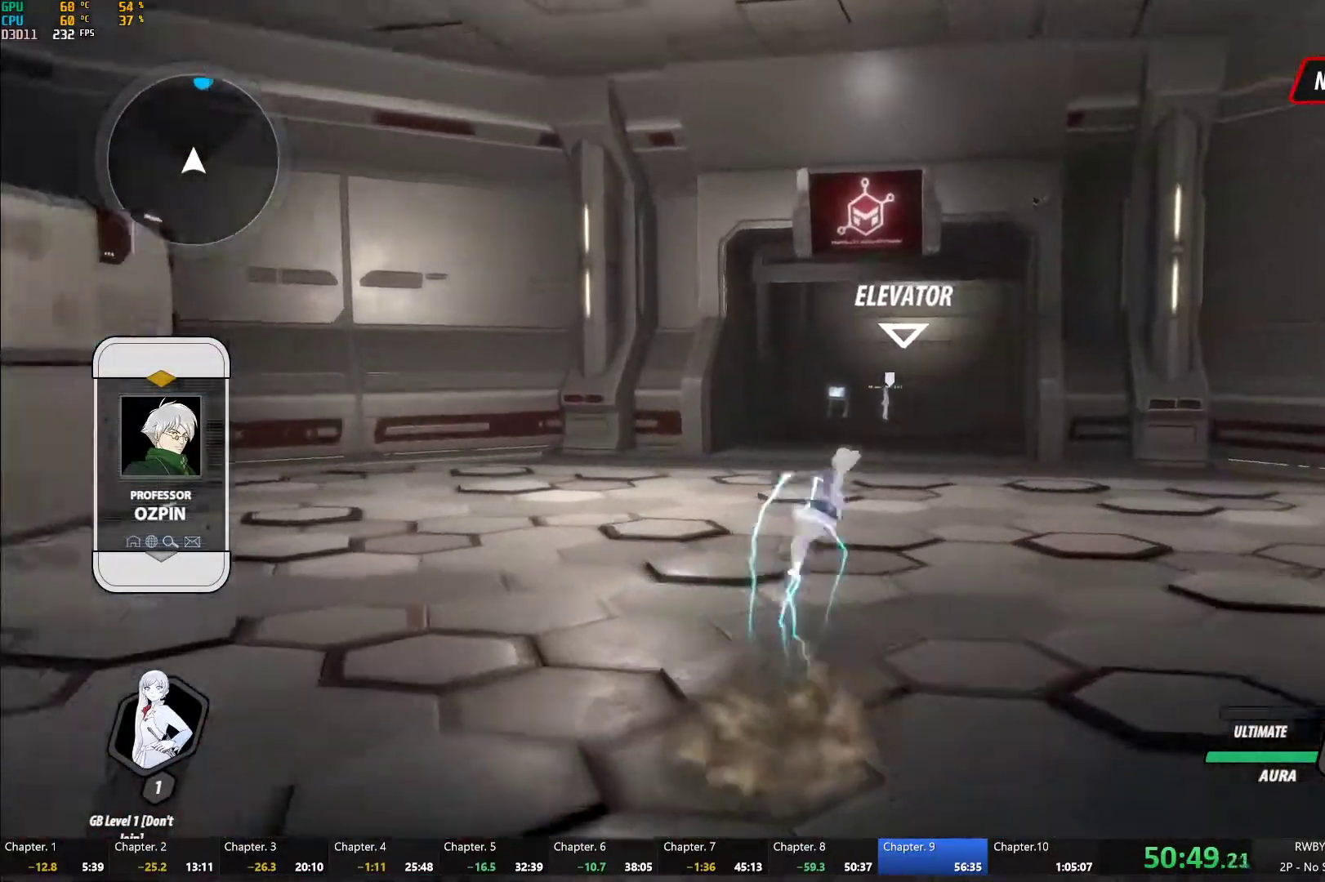
{"buttons": ["A"], "left_stick": "up", "right_stick": "center", "events": [[33, "Y", "up"], [83, "B", "up"], [83, "L1", "up"], [133, "A", "down"], [167, "L1", "down"], [183, "A", "up"], [200, "B", "down"], [200, "Y", "down"], [250, "Y", "up"], [283, "B", "up"], [283, "L1", "up"], [317, "A", "down"], [350, "L1", "down"], [383, "A", "up"], [383, "Y", "down"], [400, "B", "down"], [433, "Y", "up"], [467, "B", "up"], [467, "L1", "up"], [500, "A", "down"]]}
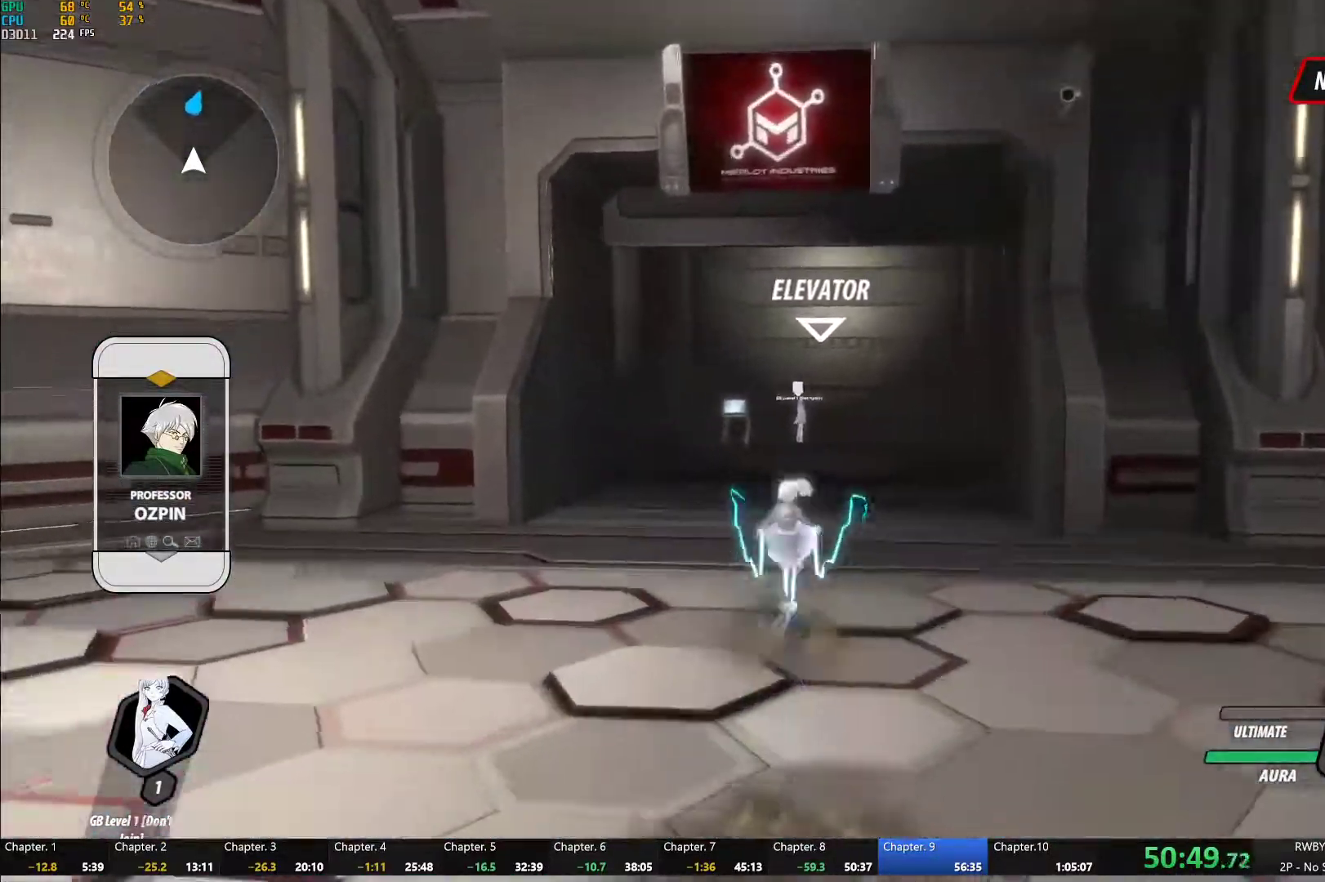
{"buttons": ["B", "Y", "L1"], "left_stick": "up", "right_stick": "center", "events": [[50, "A", "up"], [50, "L1", "down"], [83, "B", "down"], [83, "Y", "down"], [133, "Y", "up"], [167, "B", "up"], [167, "L1", "up"], [200, "A", "down"], [250, "A", "up"], [250, "L1", "down"], [267, "Y", "down"], [283, "B", "down"], [333, "Y", "up"], [383, "B", "up"], [383, "L1", "up"], [400, "A", "down"], [450, "A", "up"], [467, "L1", "down"], [483, "B", "down"], [483, "Y", "down"]]}